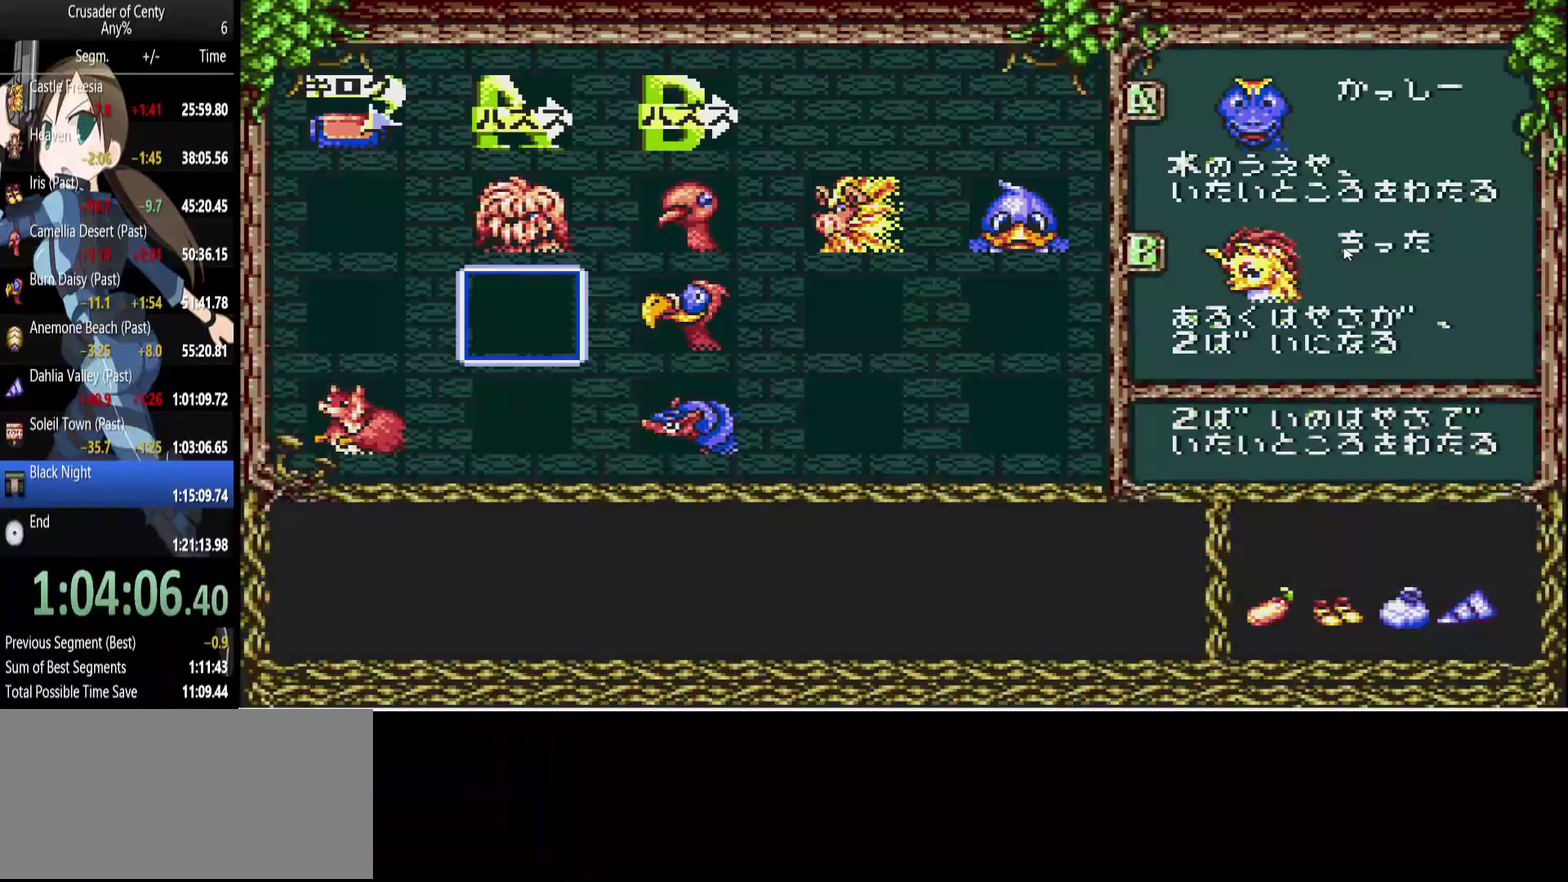
Gameplay with a controller (Xbox layout); each line is a JSON object with the inputs held at the frame after it. "events" lists button and stick changes between this image and that frame as [ms after this image, input, new state], when the widget could be followed in between. Not read: L1 L2 L3 R1 R2 R3.
{"buttons": [], "events": [[100, "DPAD_RIGHT", "up"], [183, "DPAD_RIGHT", "down"], [233, "DPAD_RIGHT", "up"], [283, "DPAD_DOWN", "down"], [367, "DPAD_DOWN", "up"]]}
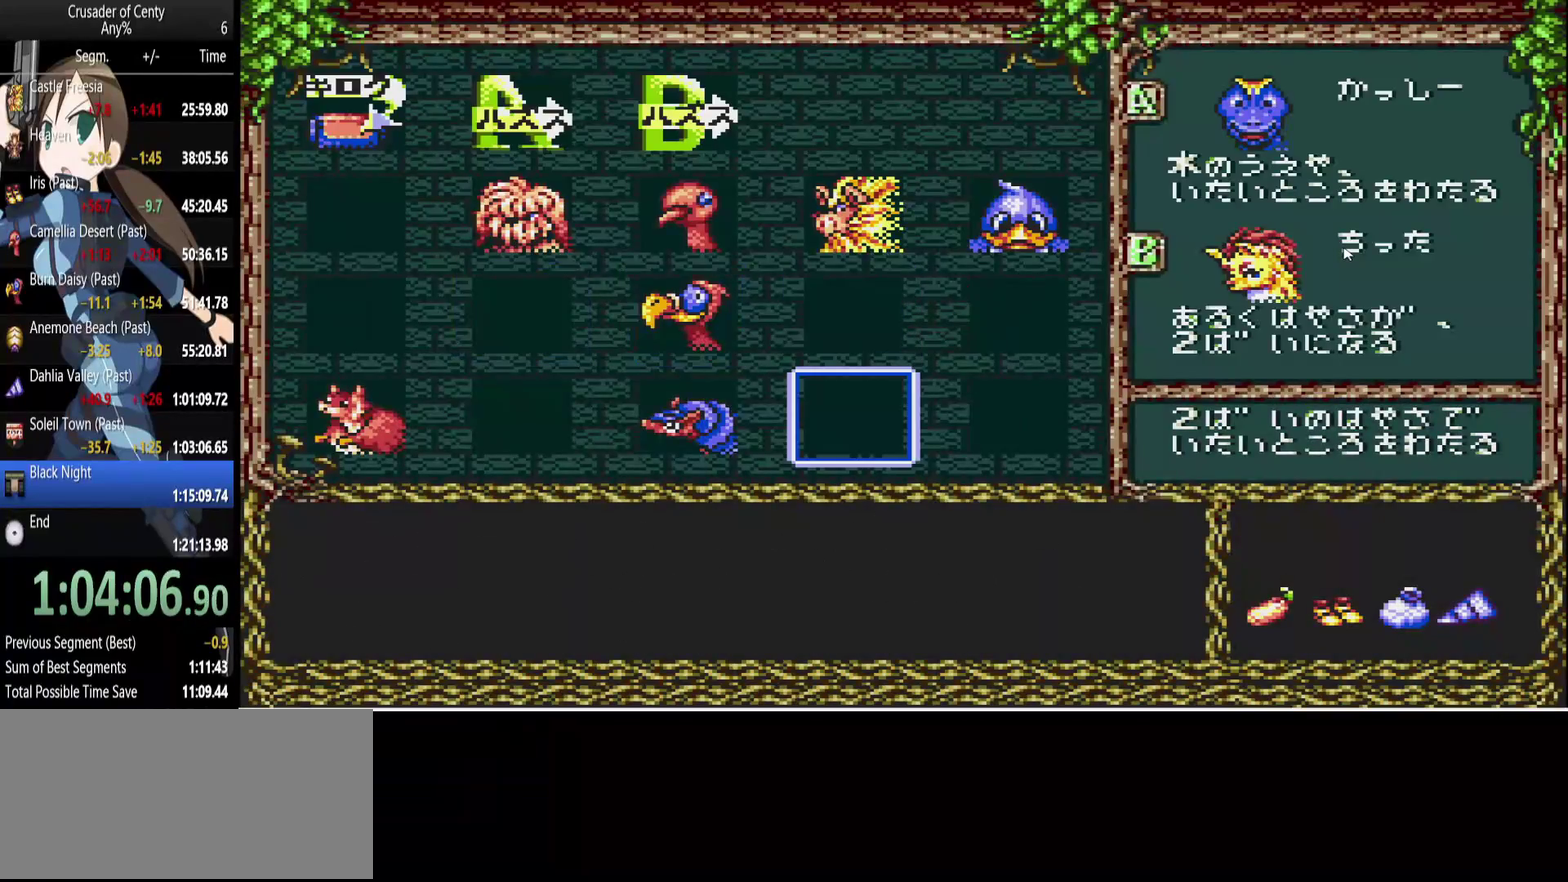
{"buttons": ["A"], "events": [[150, "DPAD_LEFT", "down"], [250, "DPAD_LEFT", "up"], [433, "A", "down"]]}
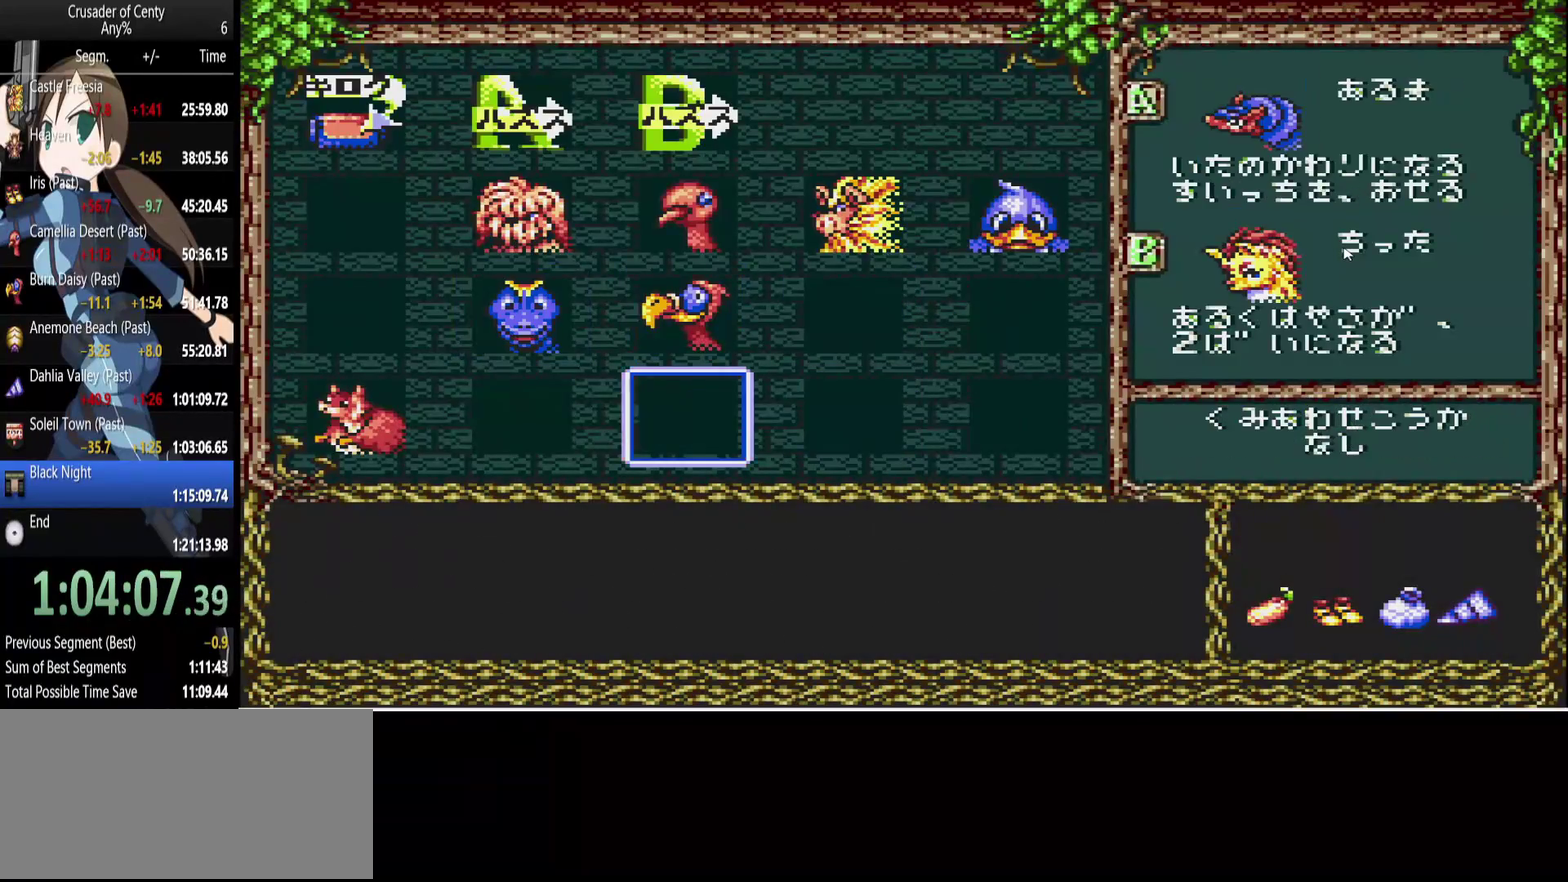
{"buttons": [], "events": [[33, "A", "up"], [83, "START", "down"], [167, "START", "up"]]}
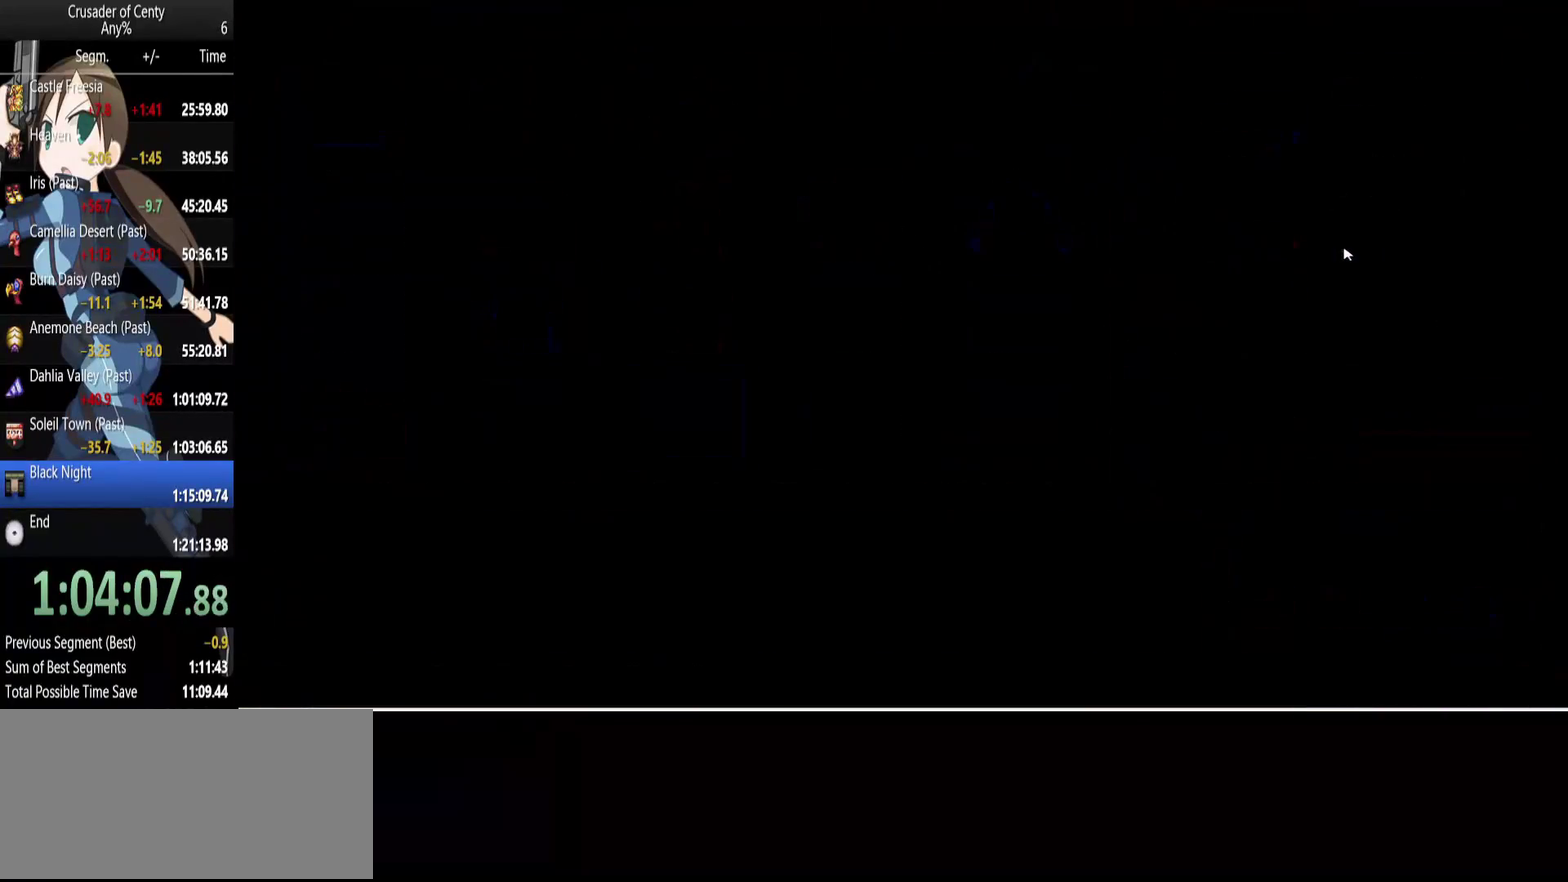
{"buttons": [], "events": []}
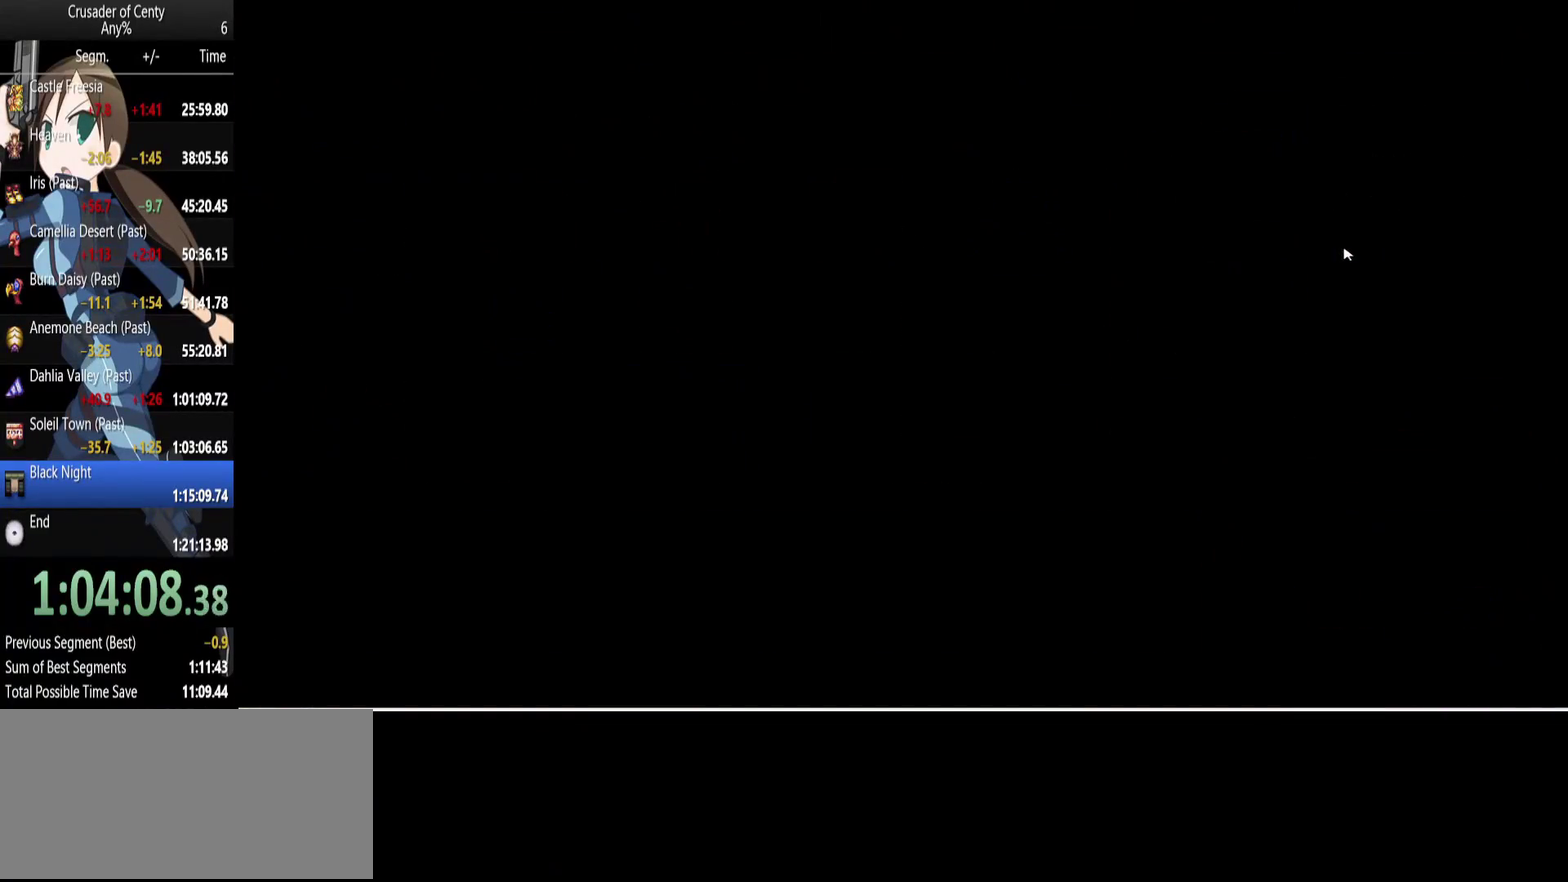
{"buttons": [], "events": [[150, "DPAD_LEFT", "down"], [300, "DPAD_LEFT", "up"], [383, "DPAD_RIGHT", "down"], [483, "DPAD_RIGHT", "up"]]}
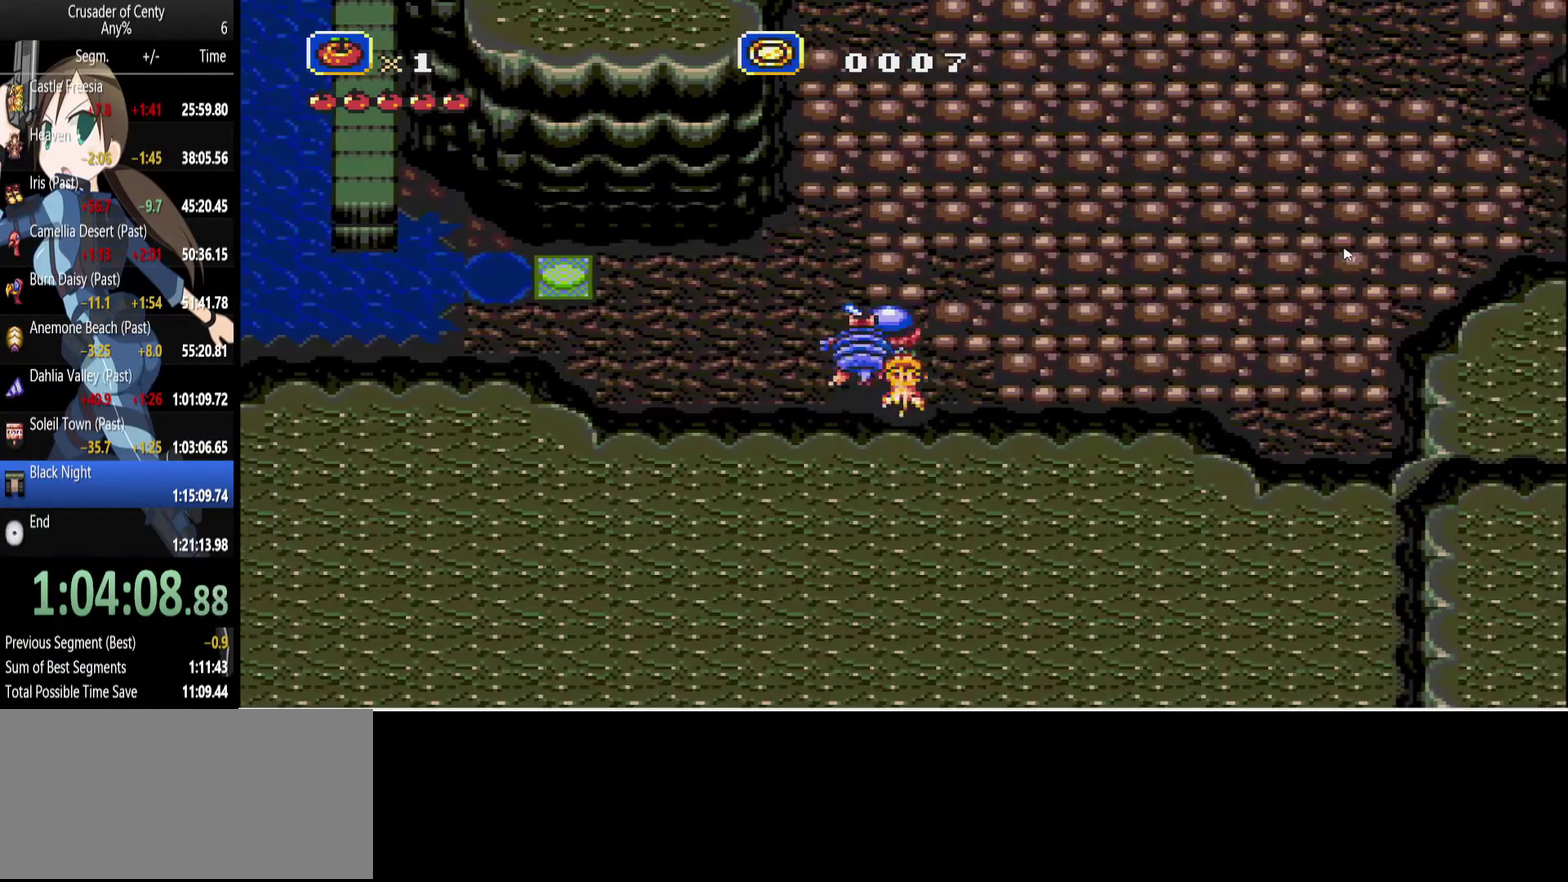
{"buttons": [], "events": [[267, "DPAD_LEFT", "down"], [500, "DPAD_LEFT", "up"]]}
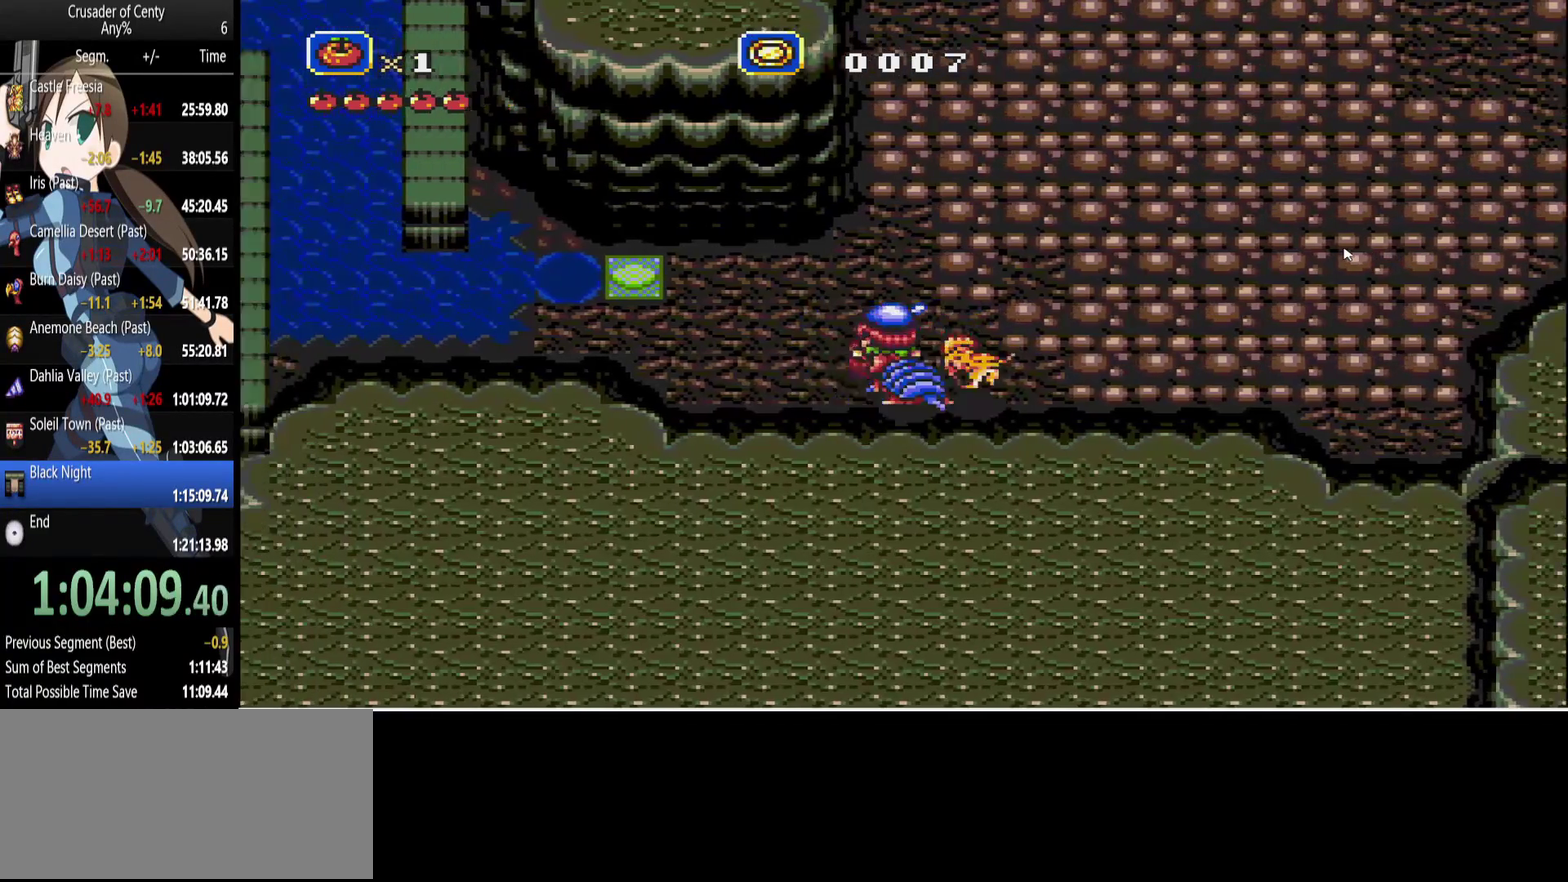
{"buttons": ["A"], "events": [[100, "DPAD_RIGHT", "down"], [417, "A", "down"], [417, "DPAD_RIGHT", "up"]]}
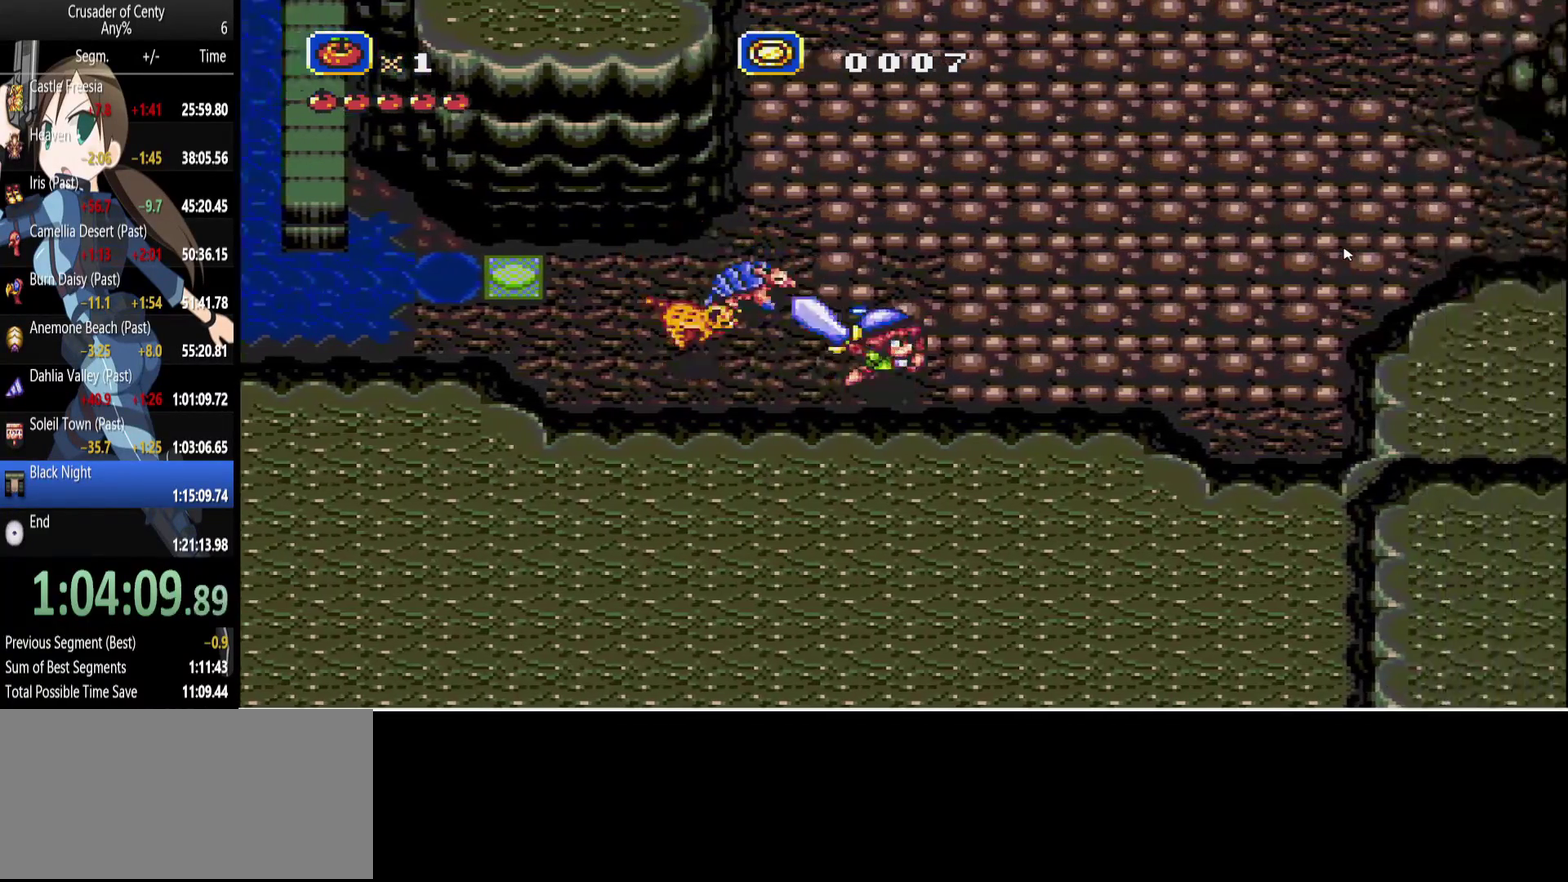
{"buttons": ["A"], "events": [[333, "DPAD_RIGHT", "down"], [483, "DPAD_RIGHT", "up"]]}
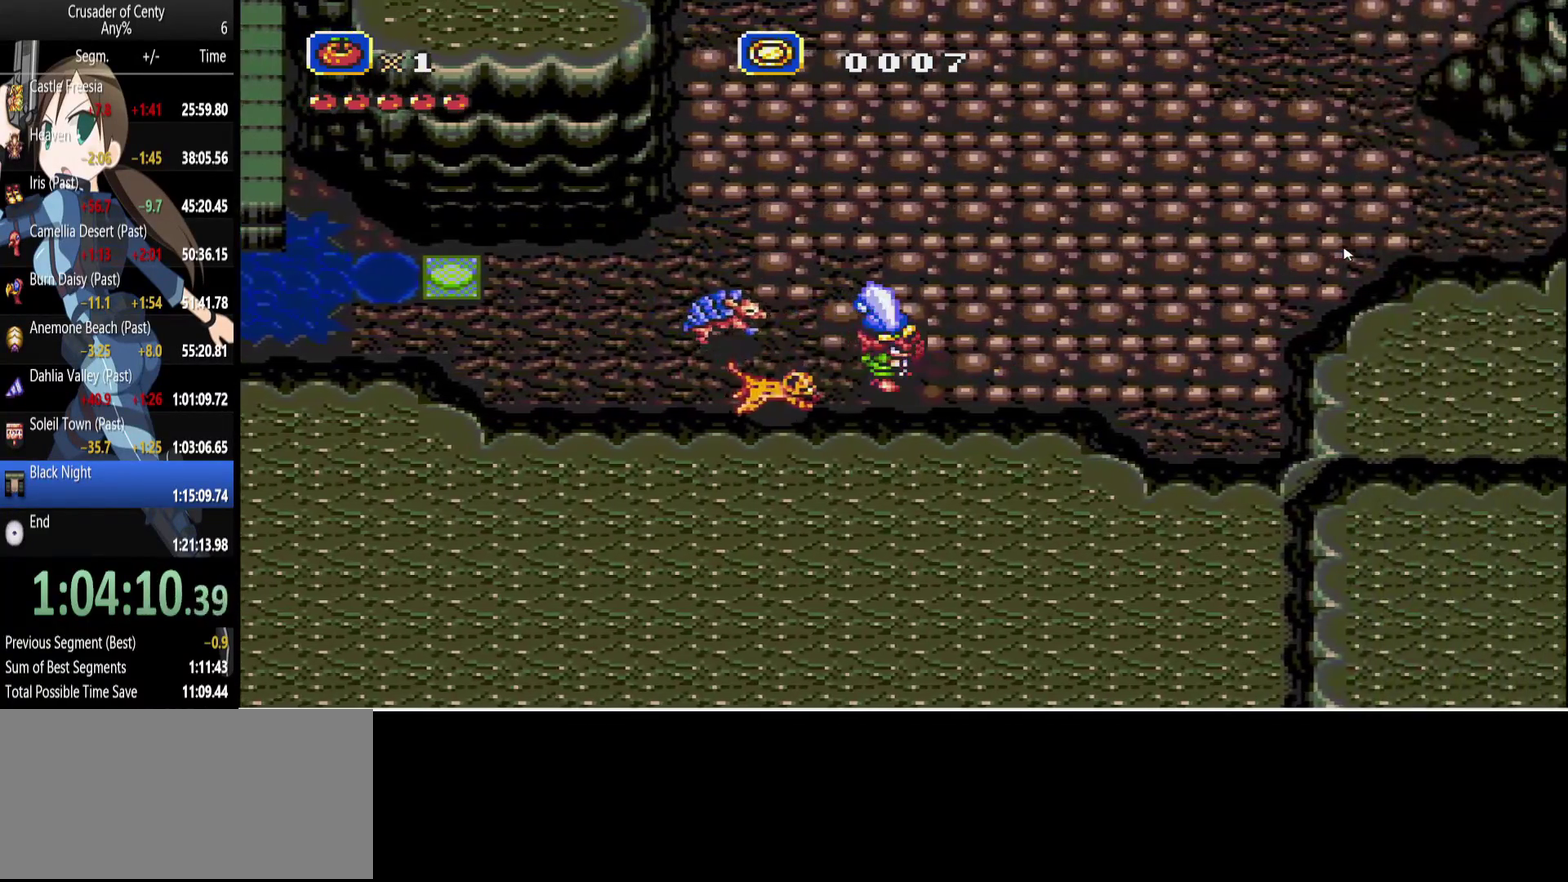
{"buttons": ["A"], "events": [[267, "DPAD_LEFT", "down"], [500, "DPAD_LEFT", "up"]]}
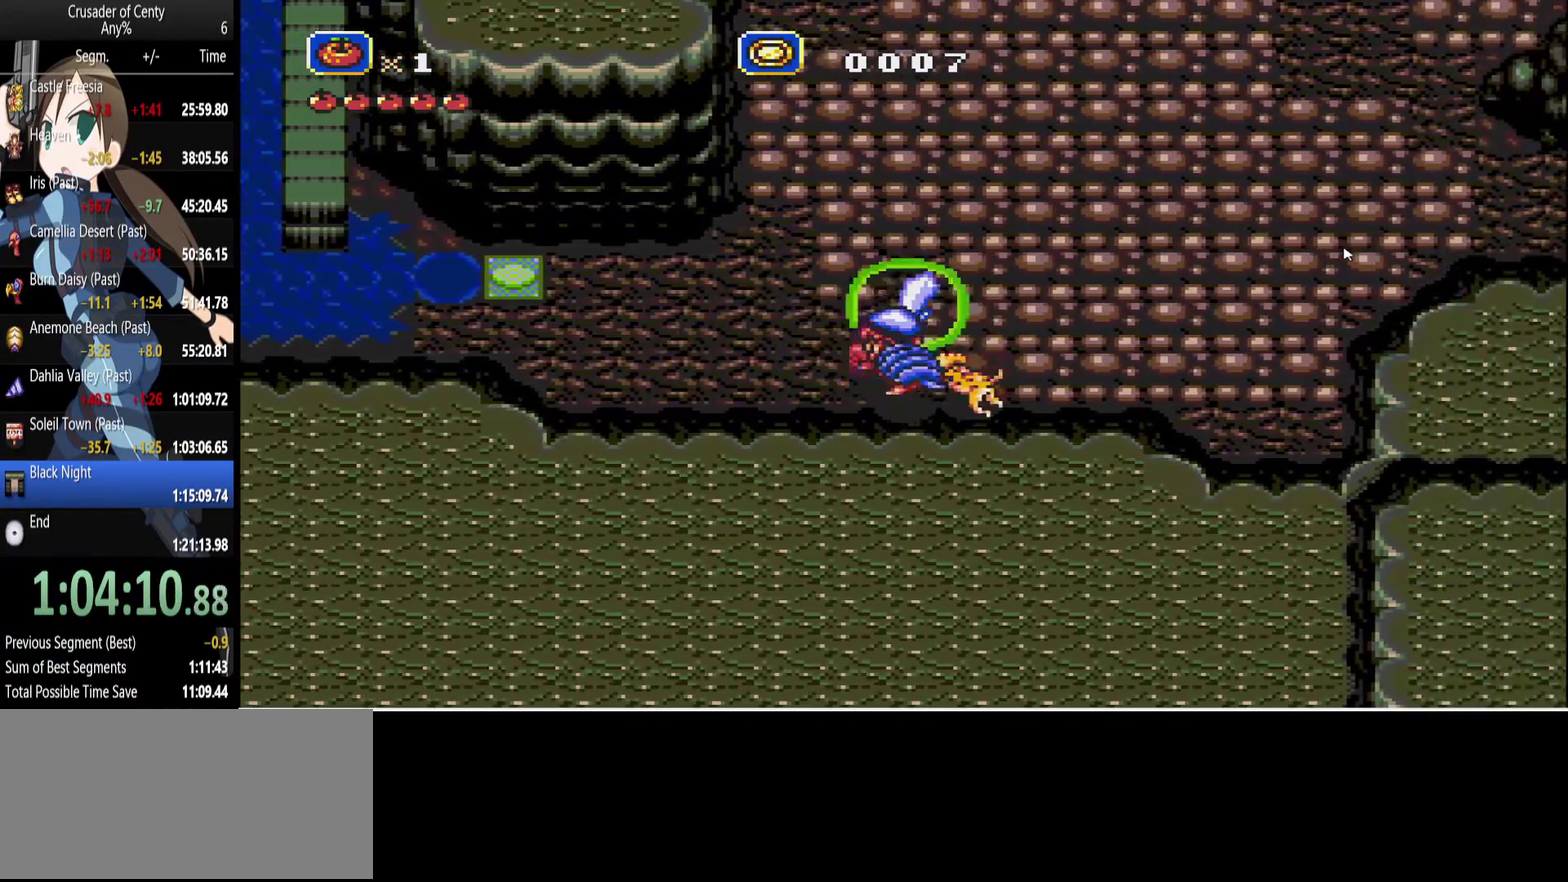
{"buttons": ["A"], "events": []}
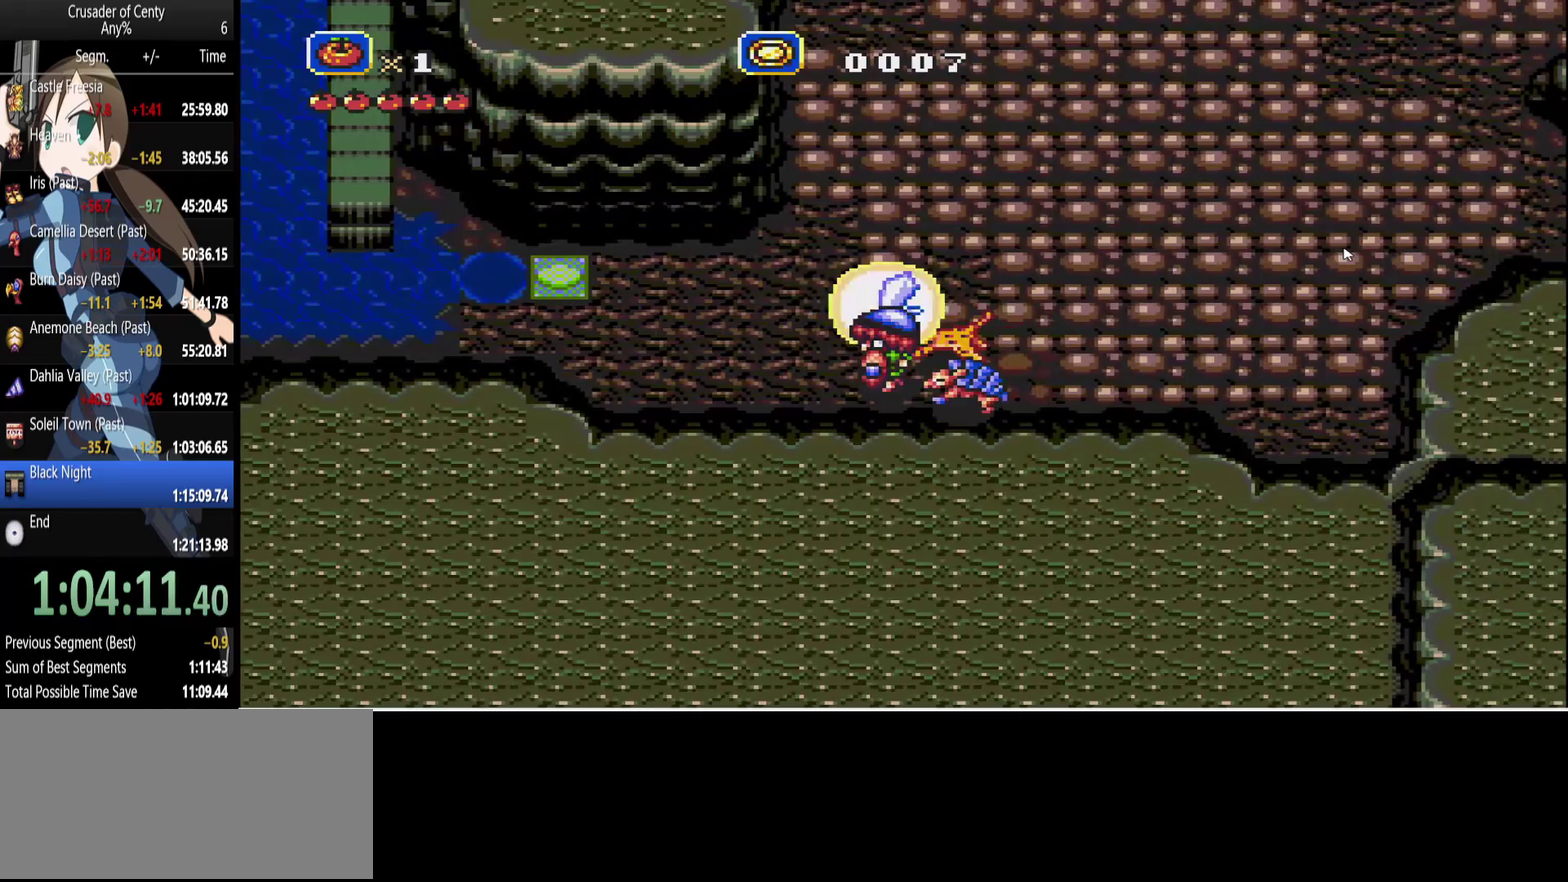
{"buttons": ["A"], "events": [[67, "DPAD_RIGHT", "down"], [150, "DPAD_RIGHT", "up"]]}
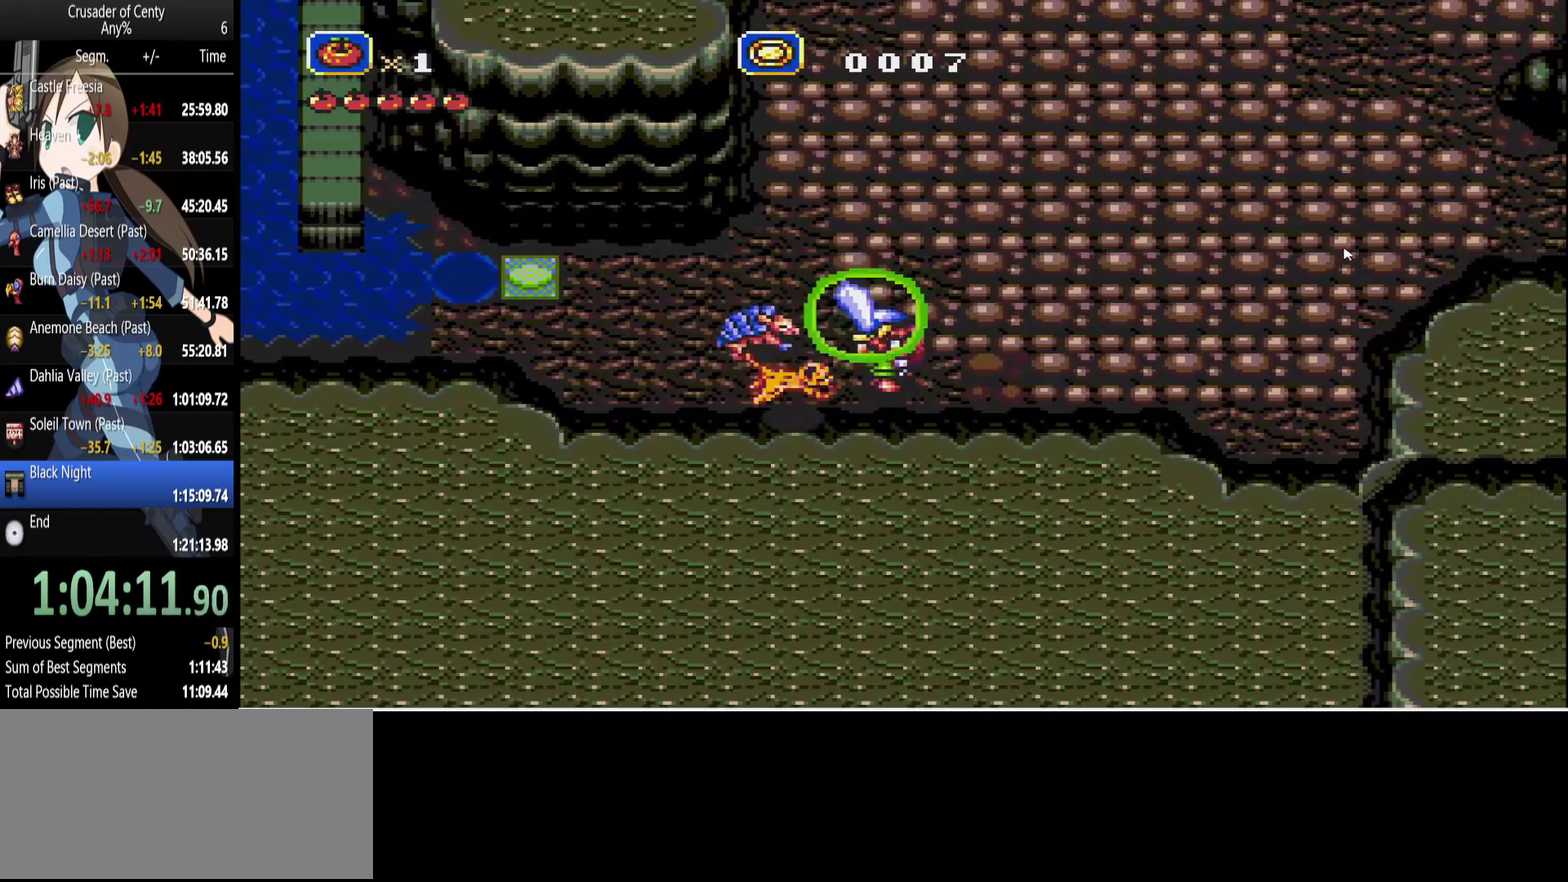
{"buttons": ["A"], "events": [[167, "DPAD_RIGHT", "down"], [217, "DPAD_RIGHT", "up"]]}
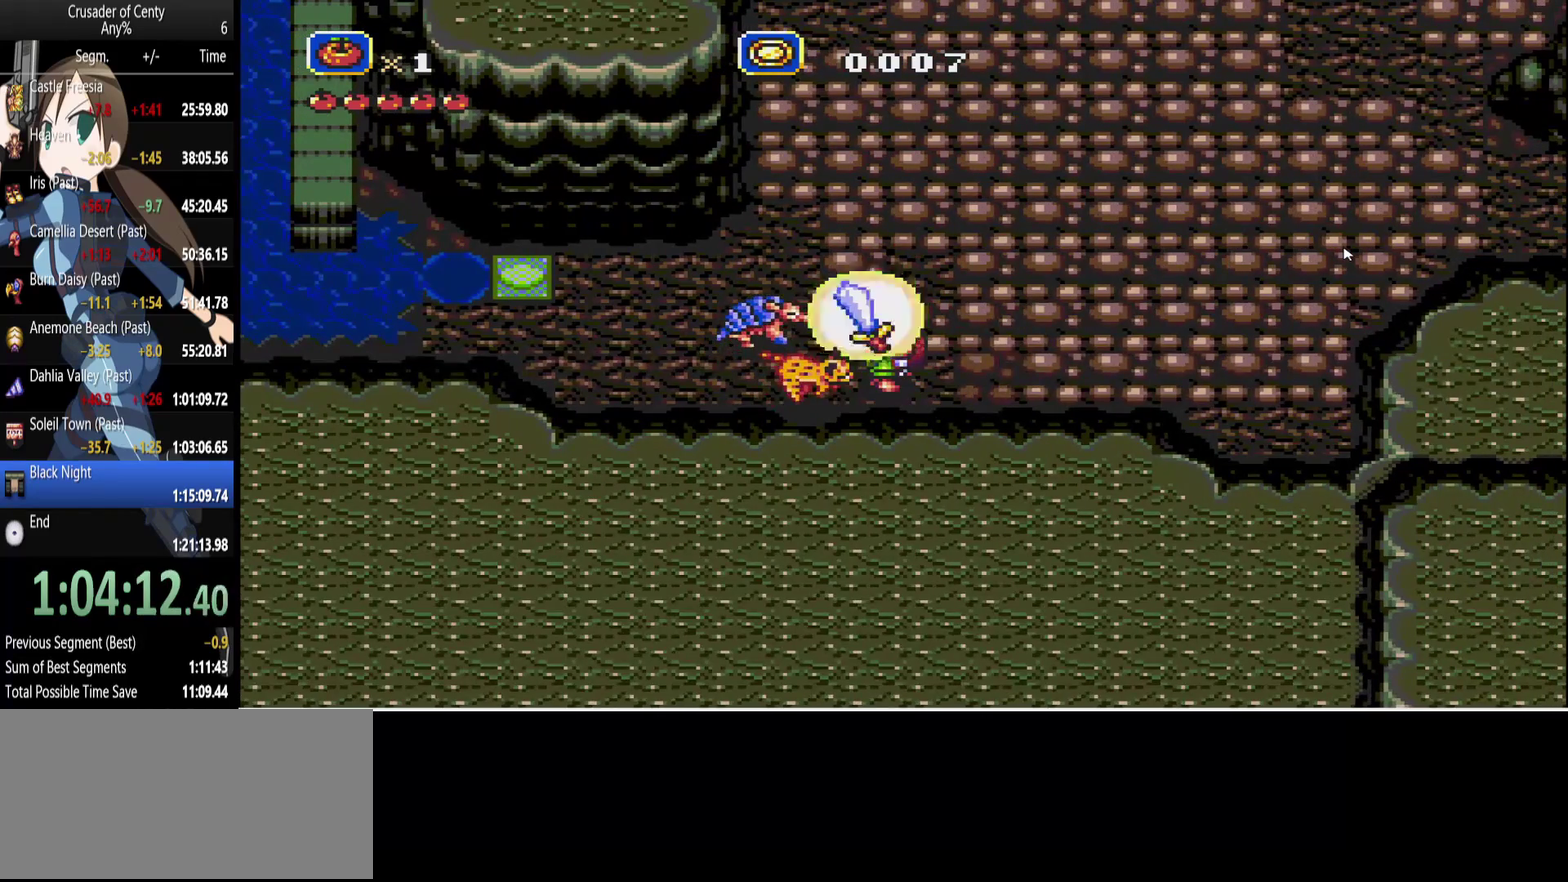
{"buttons": [], "events": [[83, "A", "up"]]}
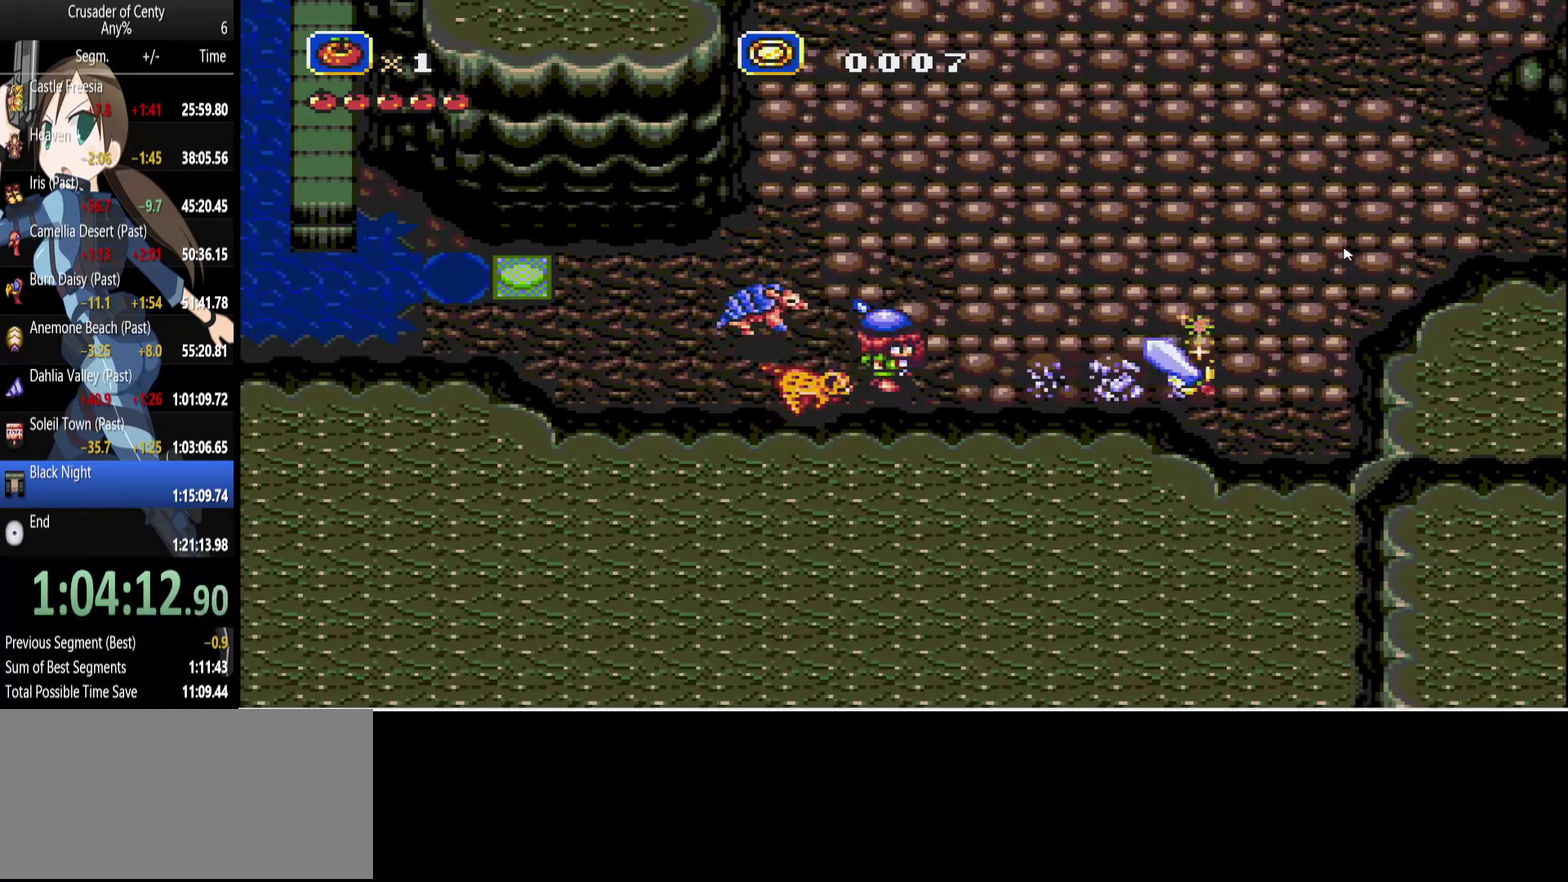
{"buttons": ["DPAD_RIGHT"], "events": [[17, "DPAD_RIGHT", "down"], [100, "DPAD_RIGHT", "up"], [250, "DPAD_RIGHT", "down"]]}
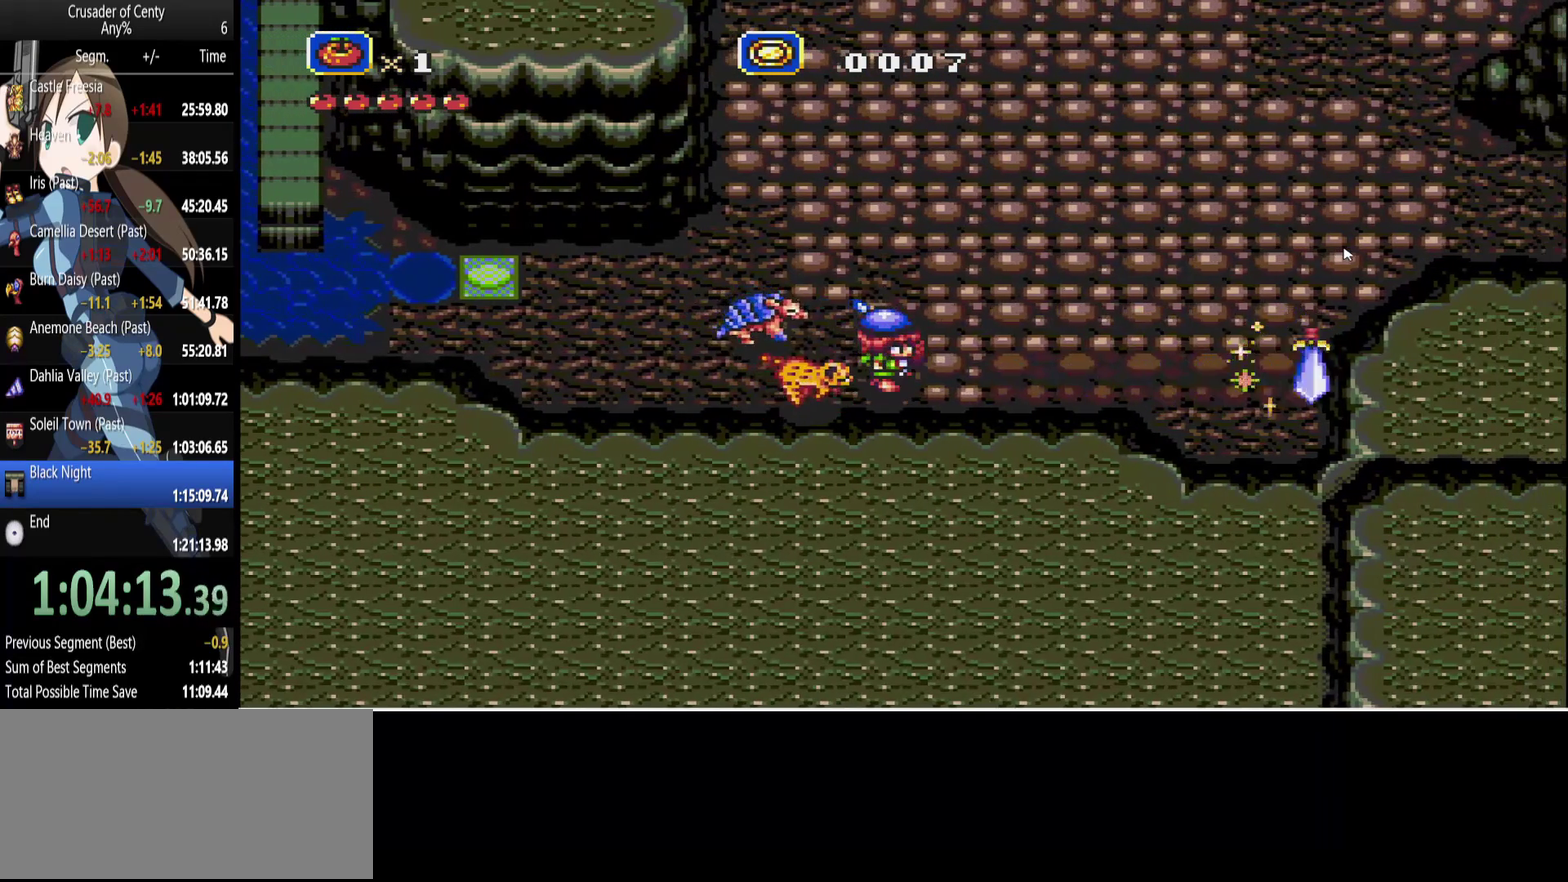
{"buttons": ["B", "DPAD_RIGHT"], "events": [[500, "B", "down"]]}
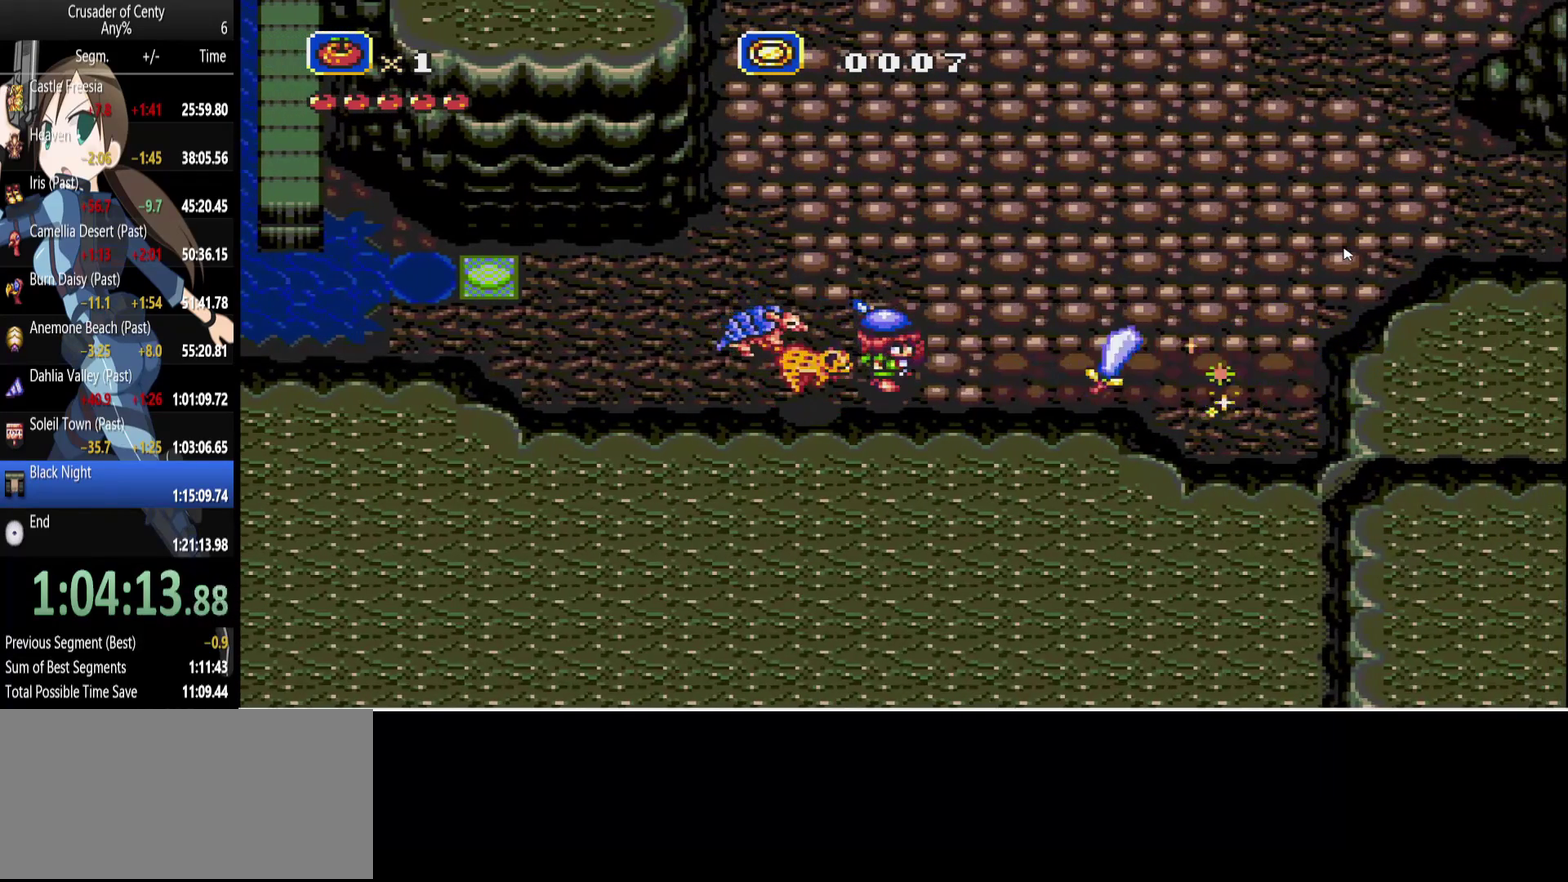
{"buttons": ["DPAD_RIGHT"], "events": [[133, "B", "up"]]}
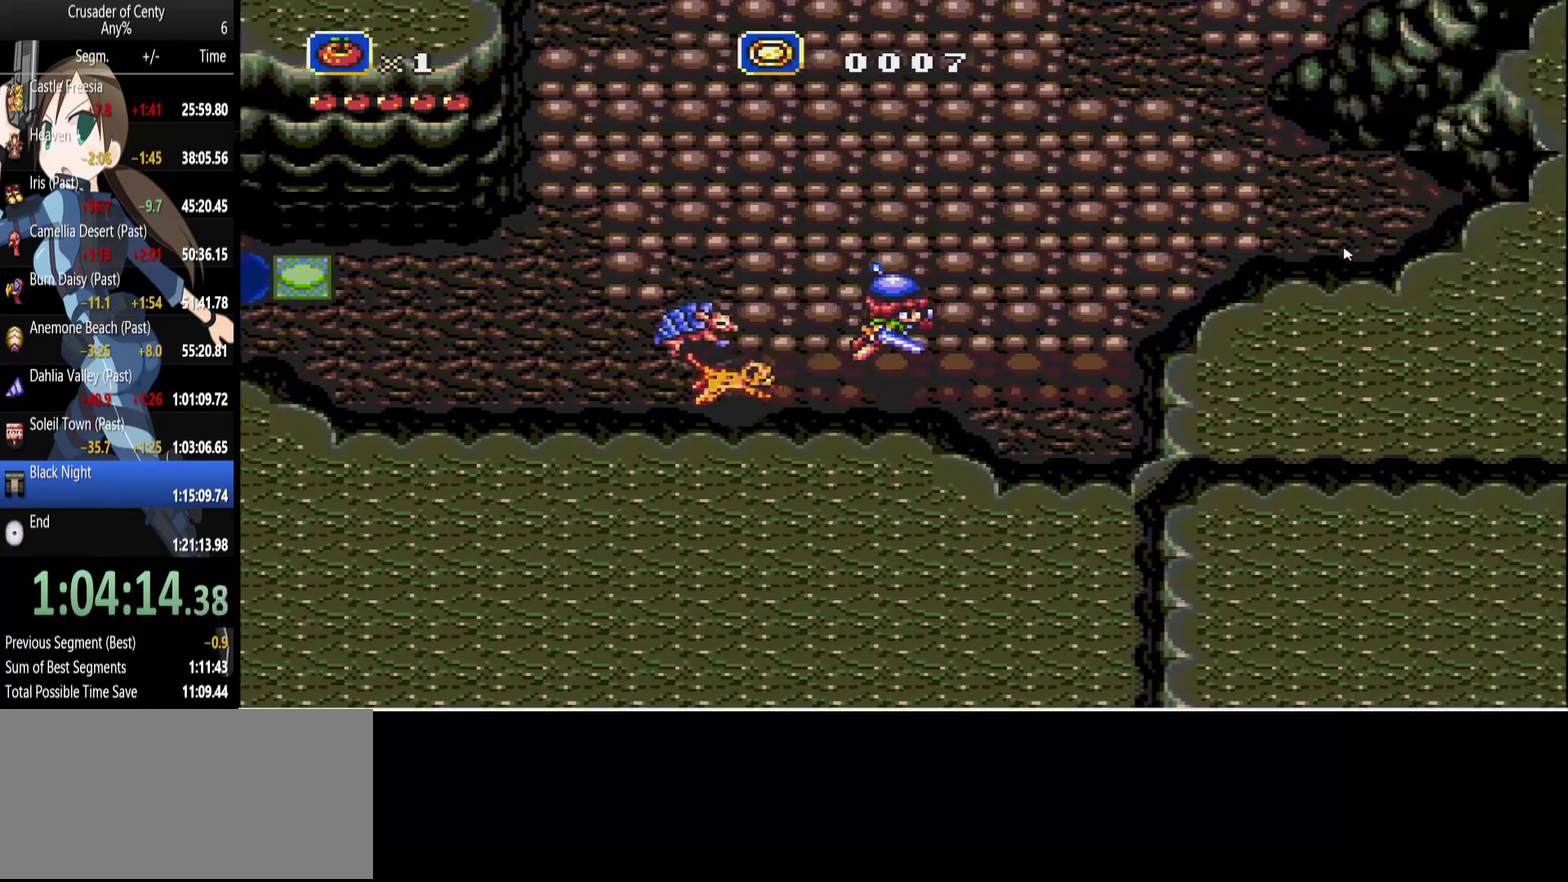
{"buttons": [], "events": [[383, "DPAD_RIGHT", "up"]]}
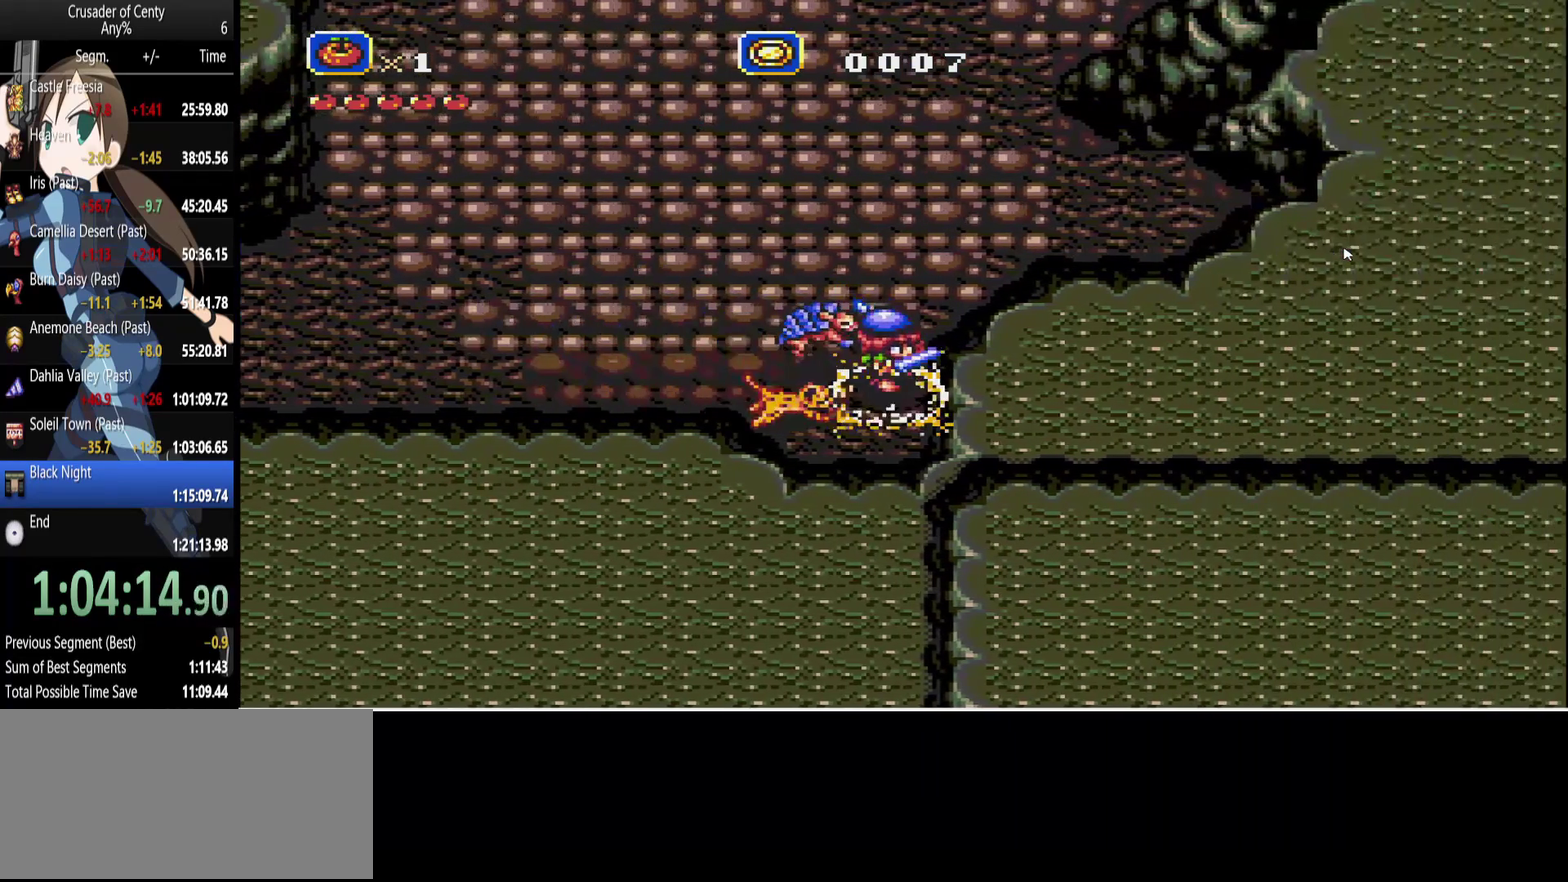
{"buttons": [], "events": [[67, "DPAD_DOWN", "down"], [400, "DPAD_DOWN", "up"]]}
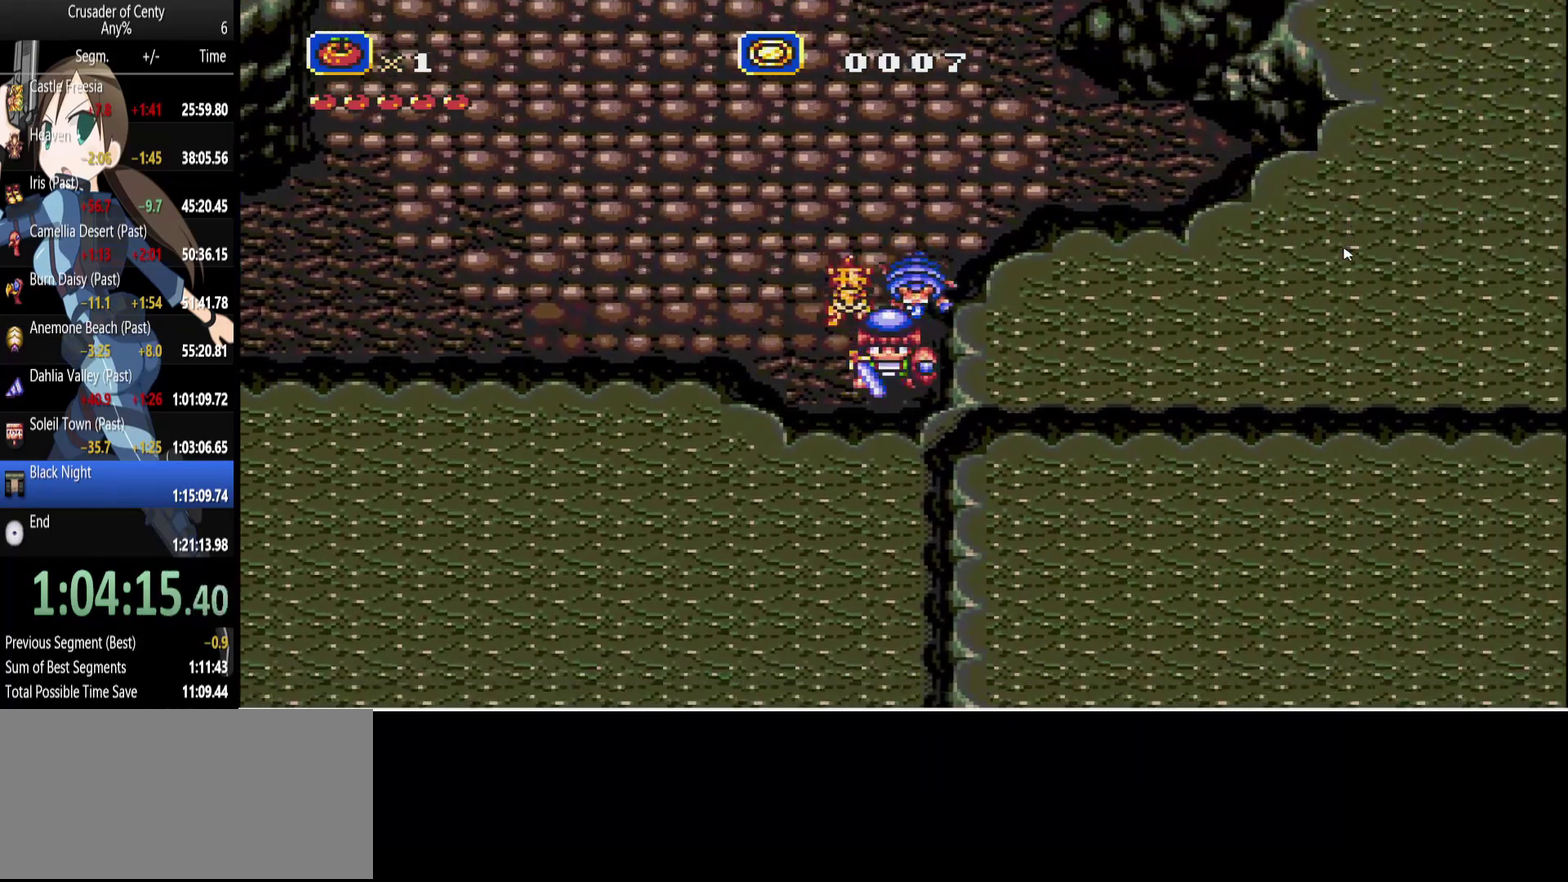
{"buttons": [], "events": []}
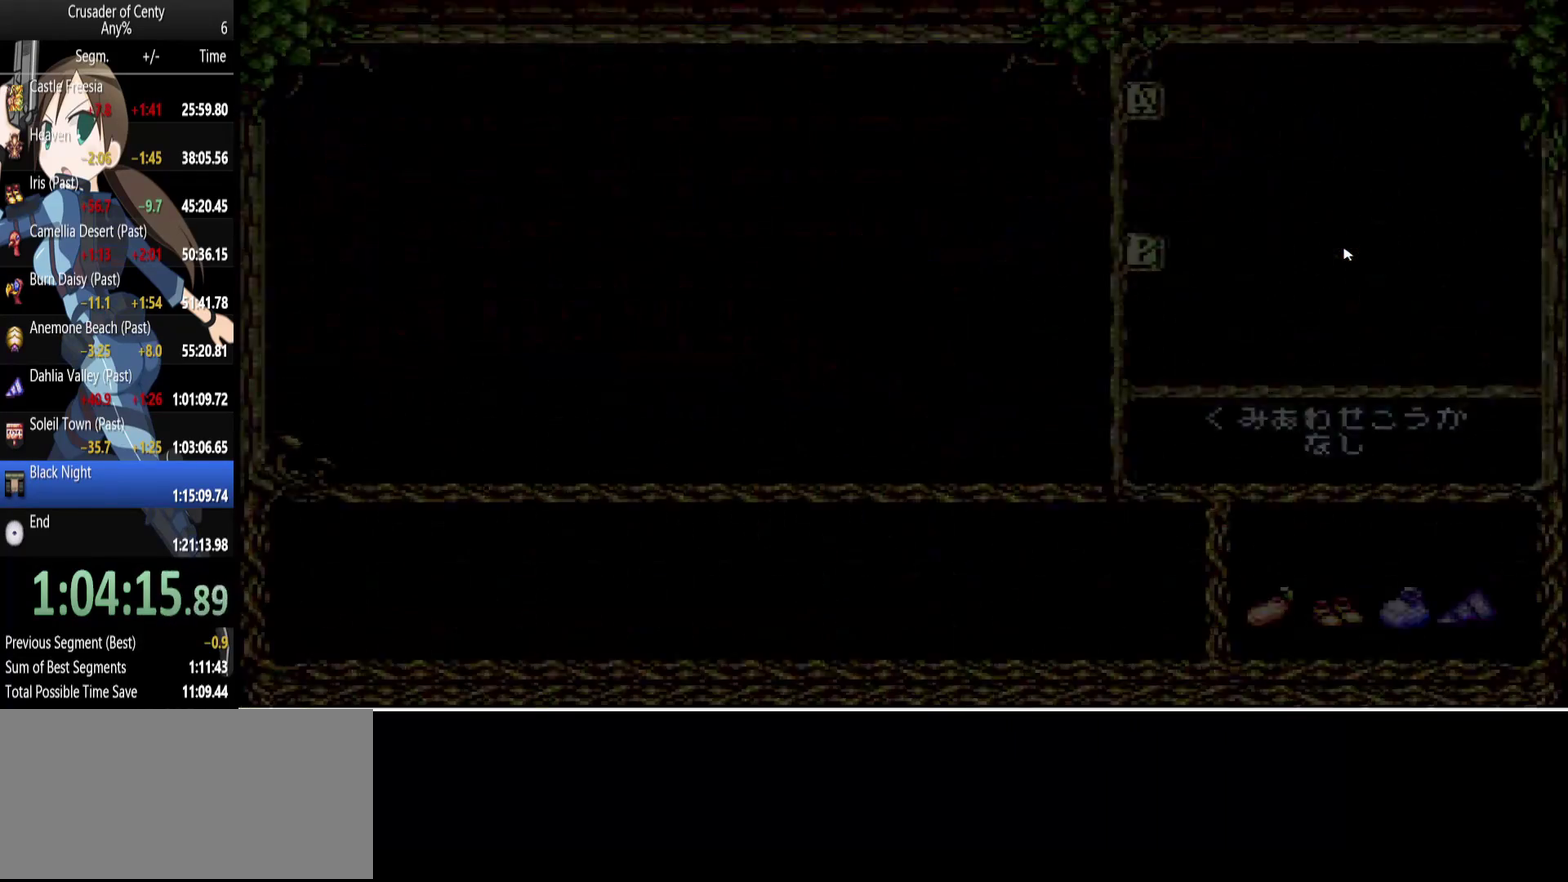
{"buttons": [], "events": []}
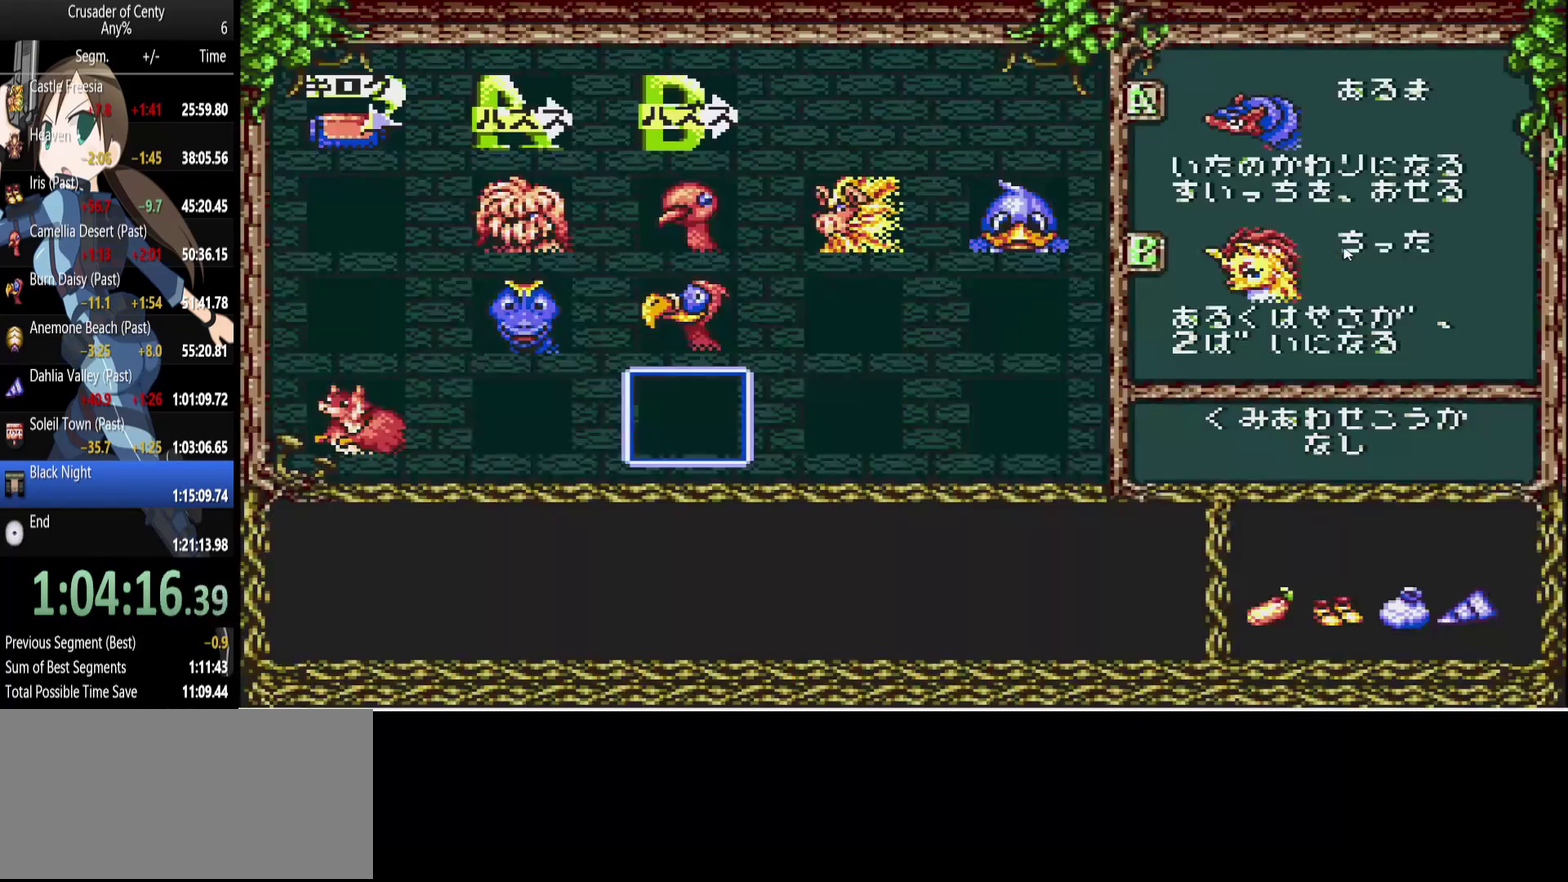
{"buttons": [], "events": []}
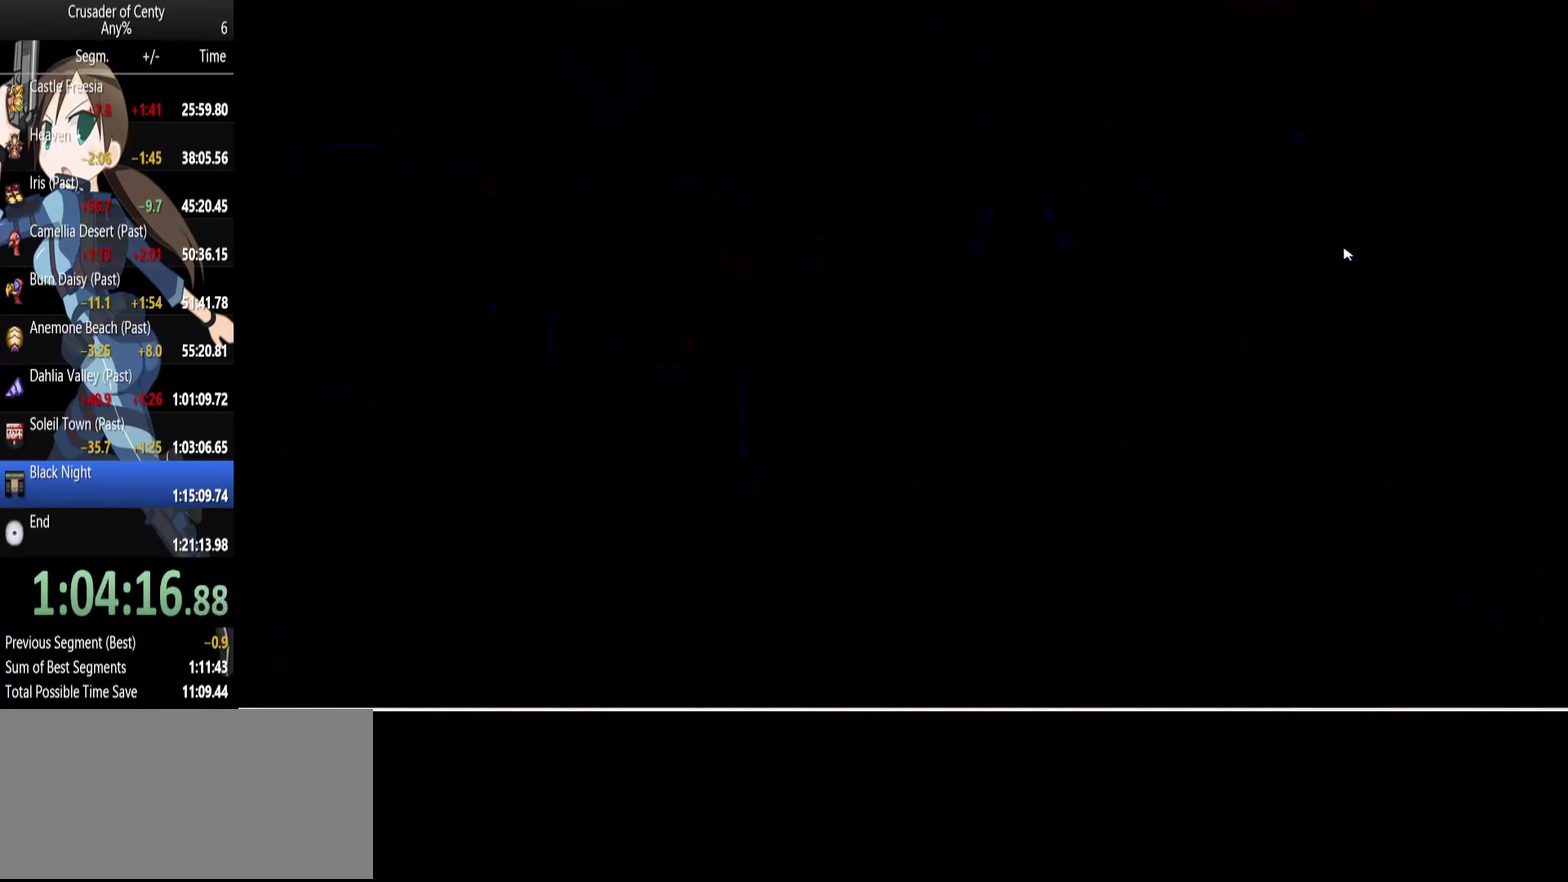
{"buttons": [], "events": []}
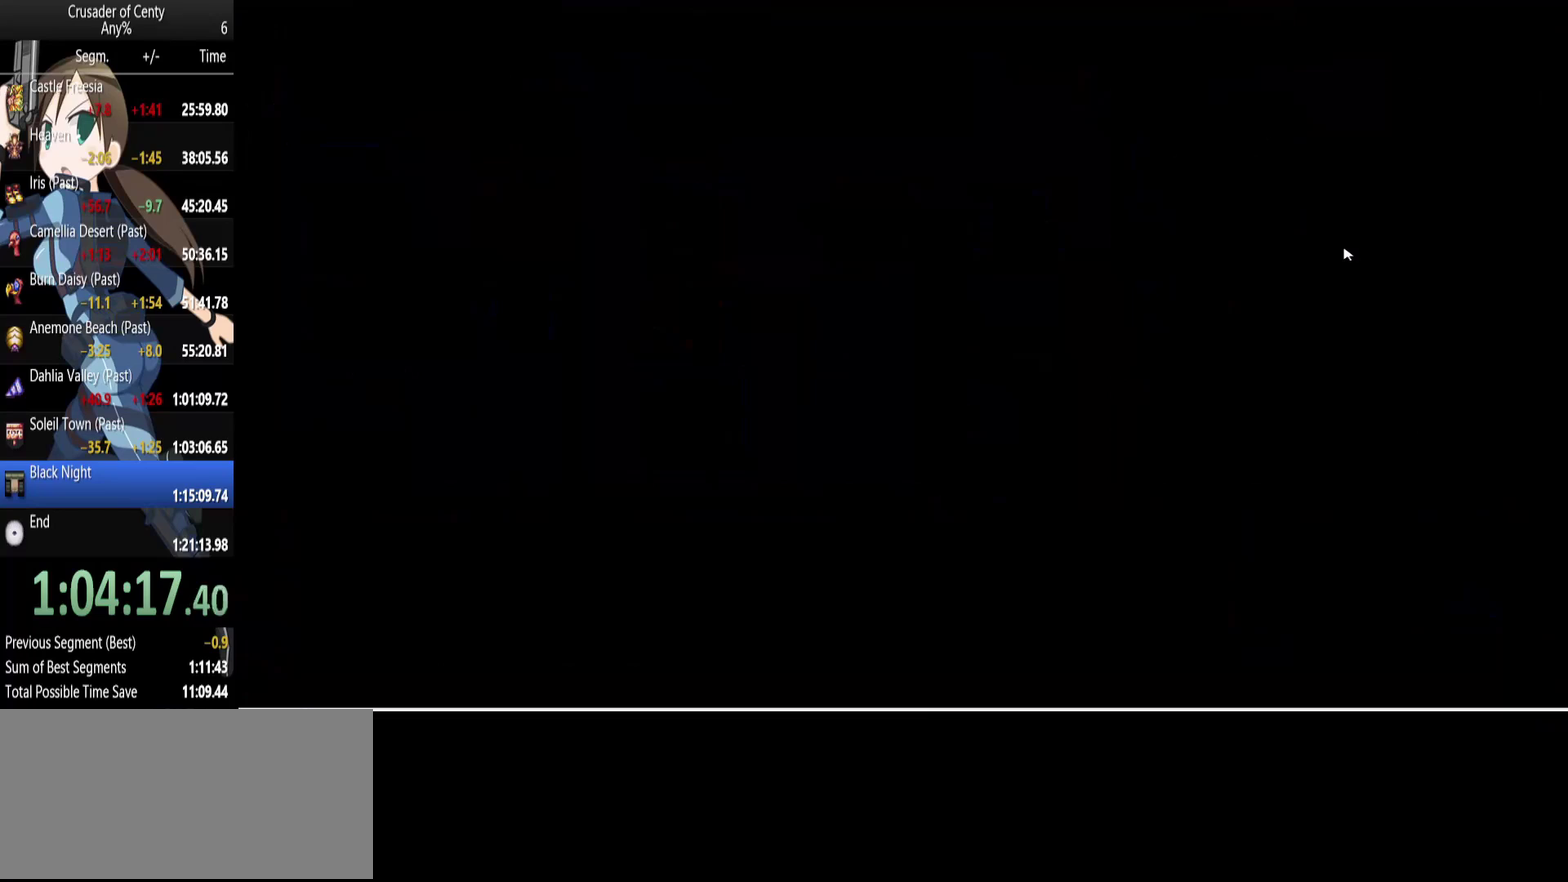
{"buttons": [], "events": [[17, "C", "down"], [117, "C", "up"]]}
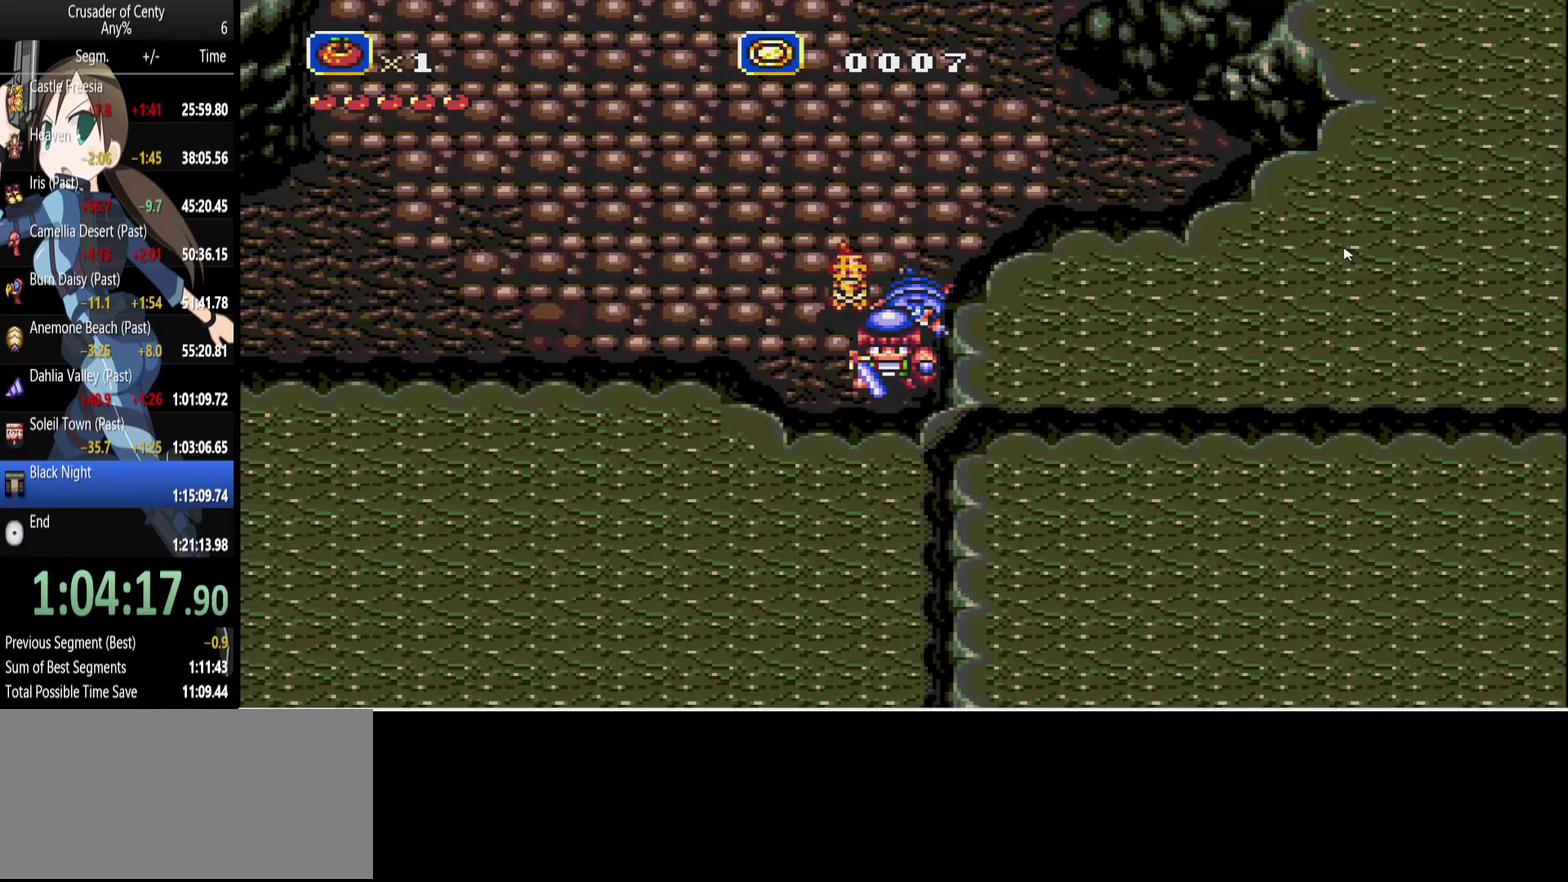
{"buttons": [], "events": [[133, "C", "down"], [217, "C", "up"]]}
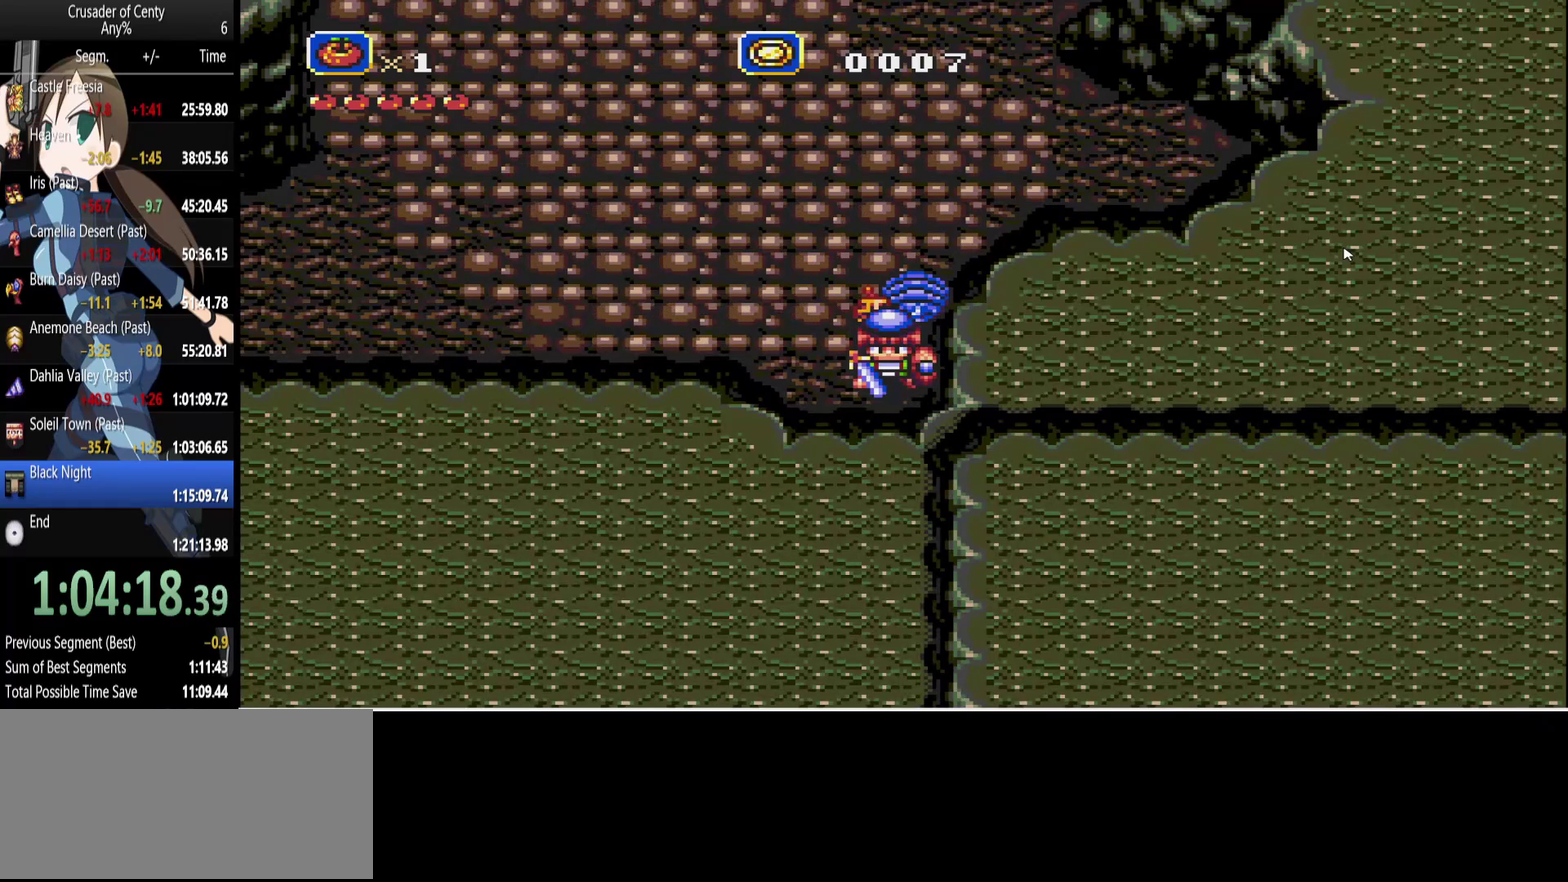
{"buttons": ["DPAD_DOWN"], "events": [[417, "DPAD_DOWN", "down"]]}
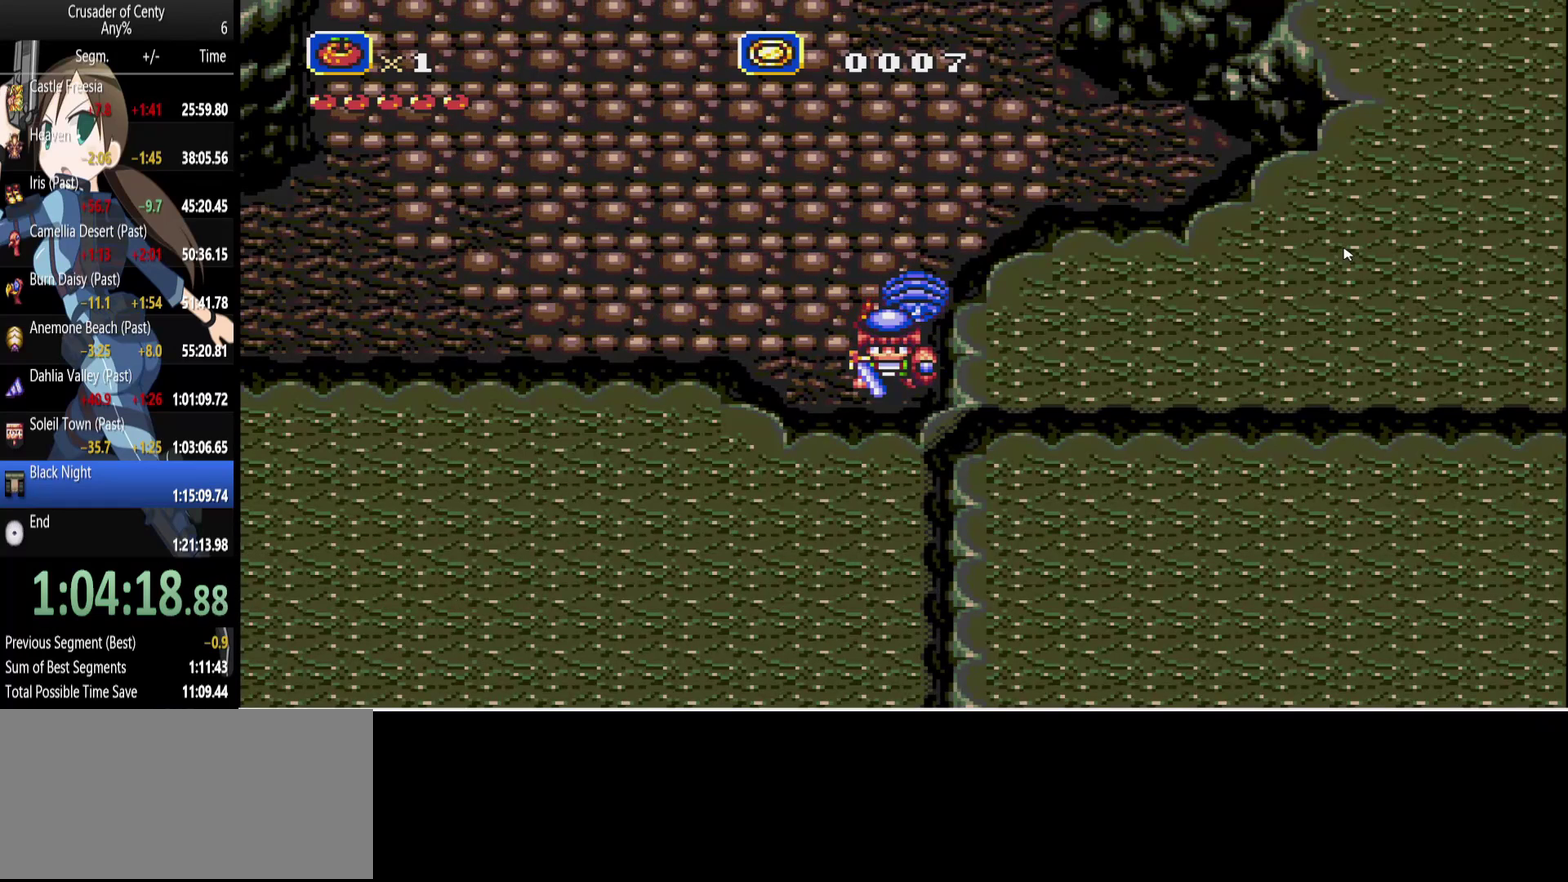
{"buttons": [], "events": [[17, "DPAD_DOWN", "up"], [250, "DPAD_RIGHT", "down"], [383, "DPAD_RIGHT", "up"]]}
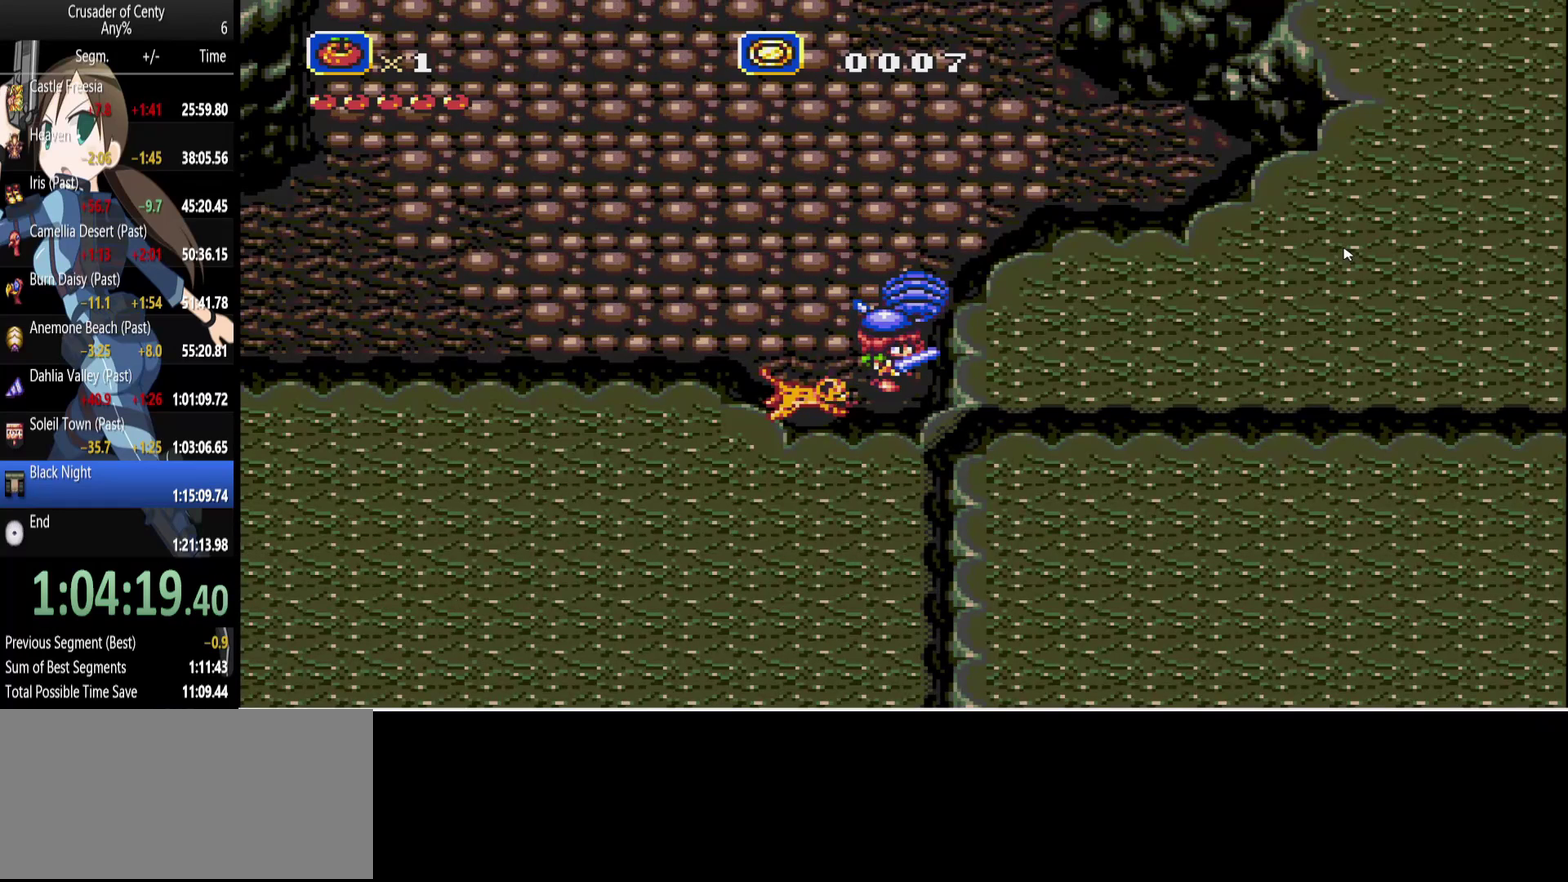
{"buttons": [], "events": [[350, "DPAD_UP", "down"], [400, "DPAD_UP", "up"]]}
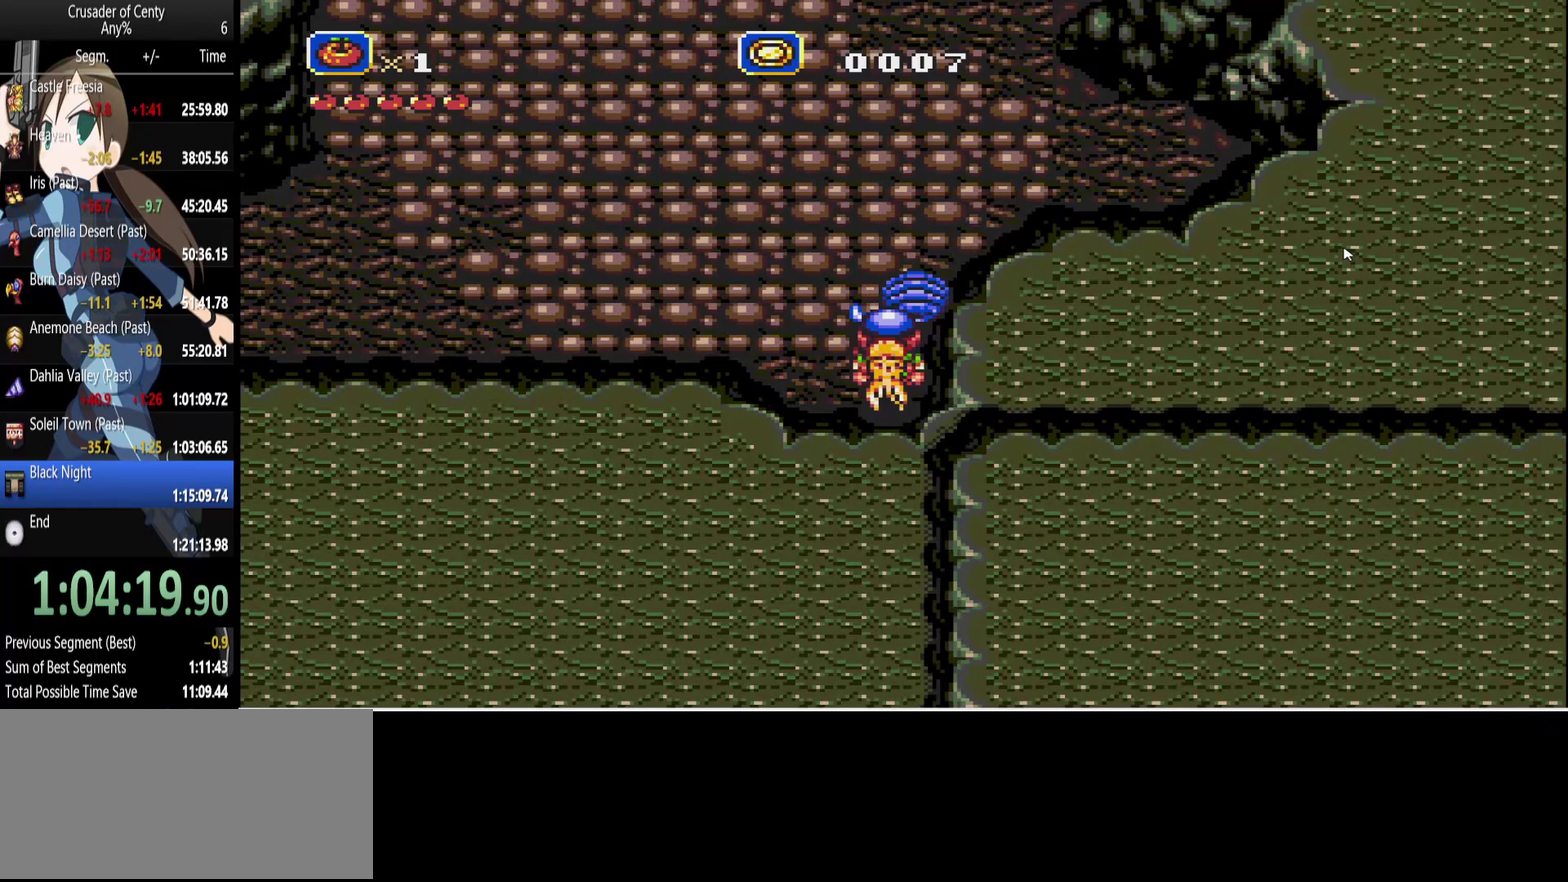
{"buttons": ["DPAD_UP"], "events": [[50, "A", "down"], [133, "A", "up"], [367, "DPAD_UP", "down"]]}
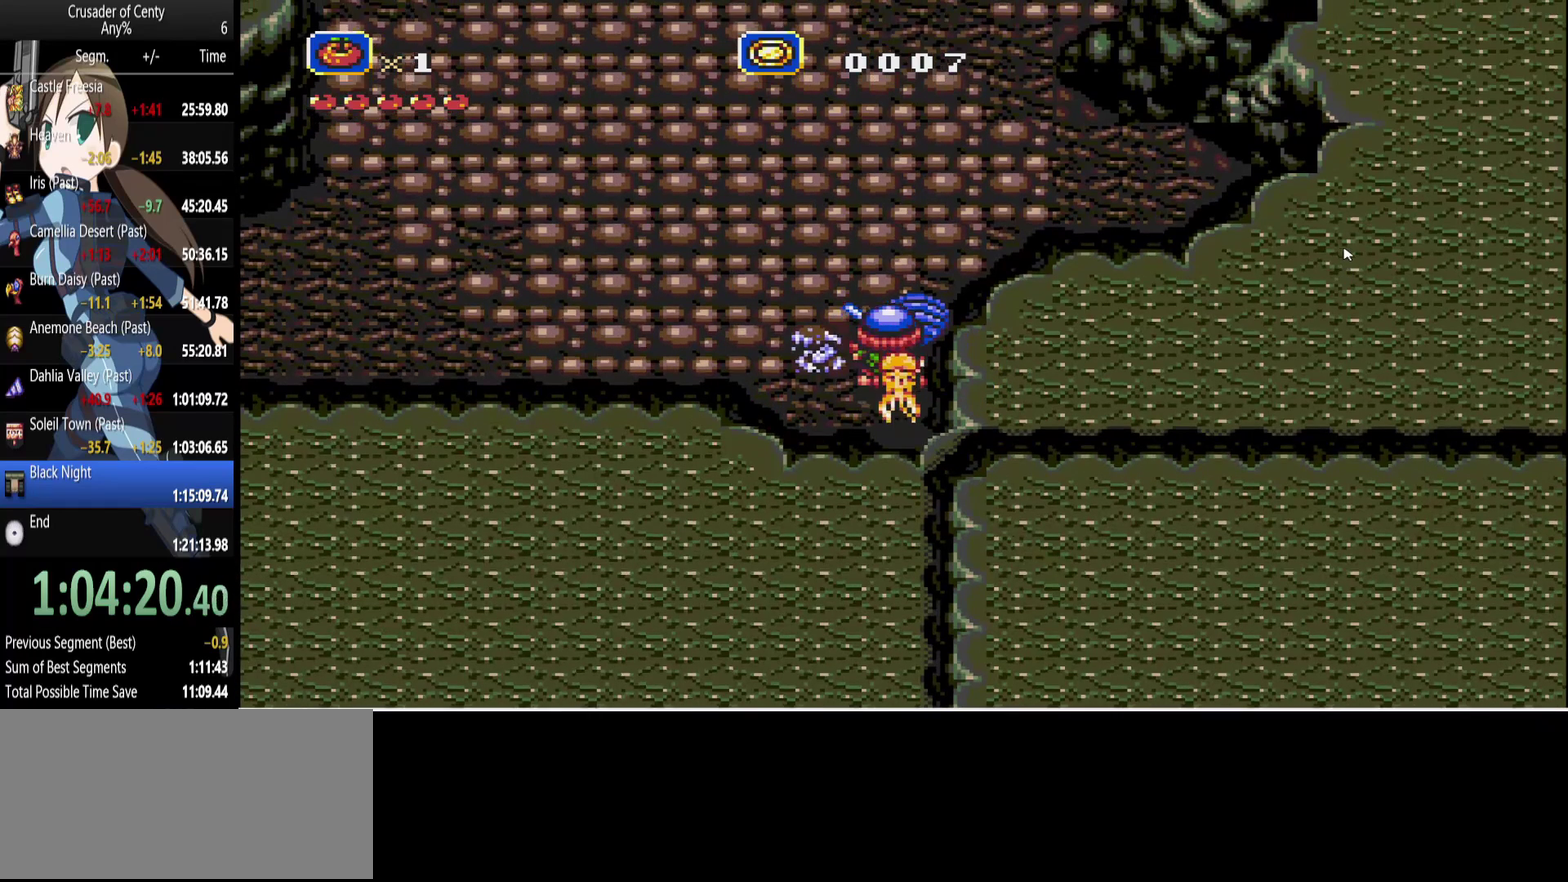
{"buttons": [], "events": [[67, "DPAD_RIGHT", "down"], [200, "DPAD_RIGHT", "up"], [200, "DPAD_UP", "up"]]}